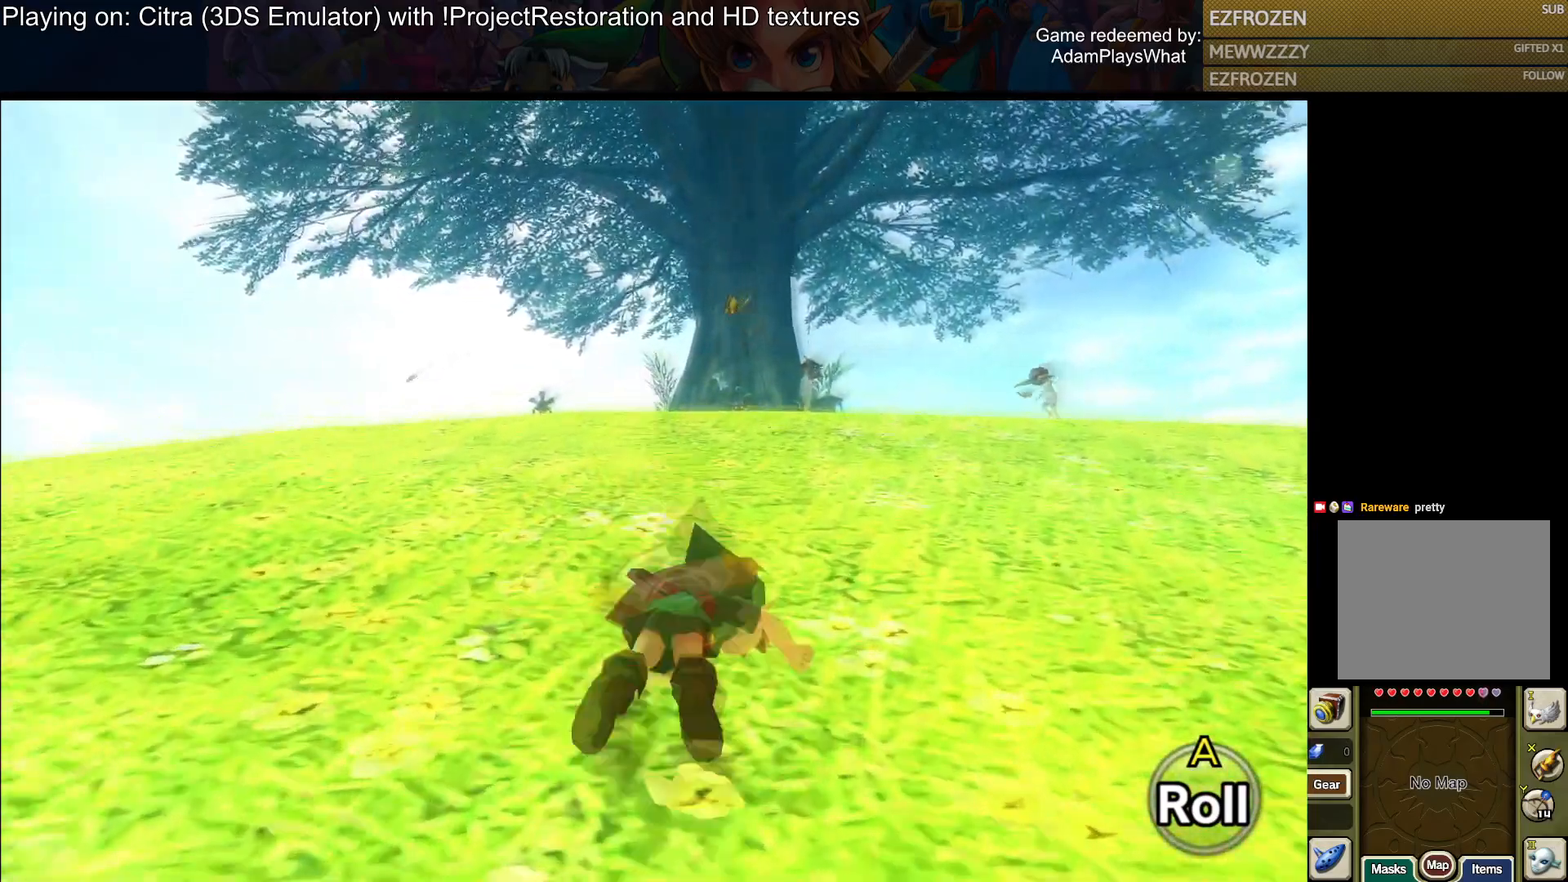
Gameplay with a controller (PlayStation layout); each line is a JSON object with the inputs held at the frame after it. "events" lists button and stick changes between this image and that frame as [ms after this image, input, new state], when the widget could be followed in between.
{"buttons": [], "left_stick": "up", "right_stick": "center", "events": []}
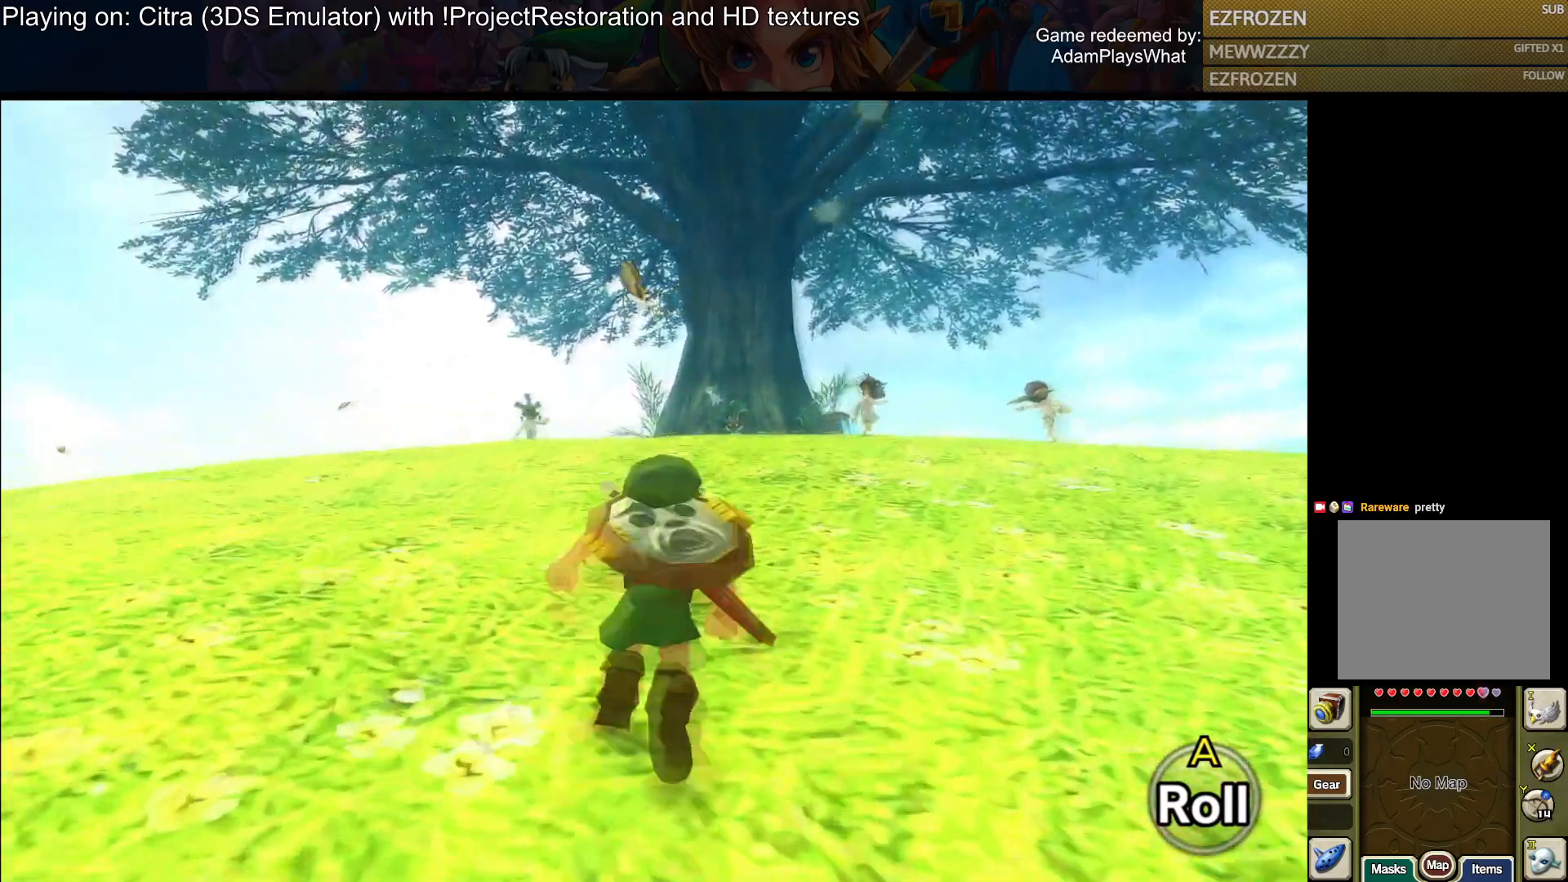
{"buttons": [], "left_stick": "up", "right_stick": "center", "events": [[183, "right_stick", "down"], [483, "right_stick", "center"]]}
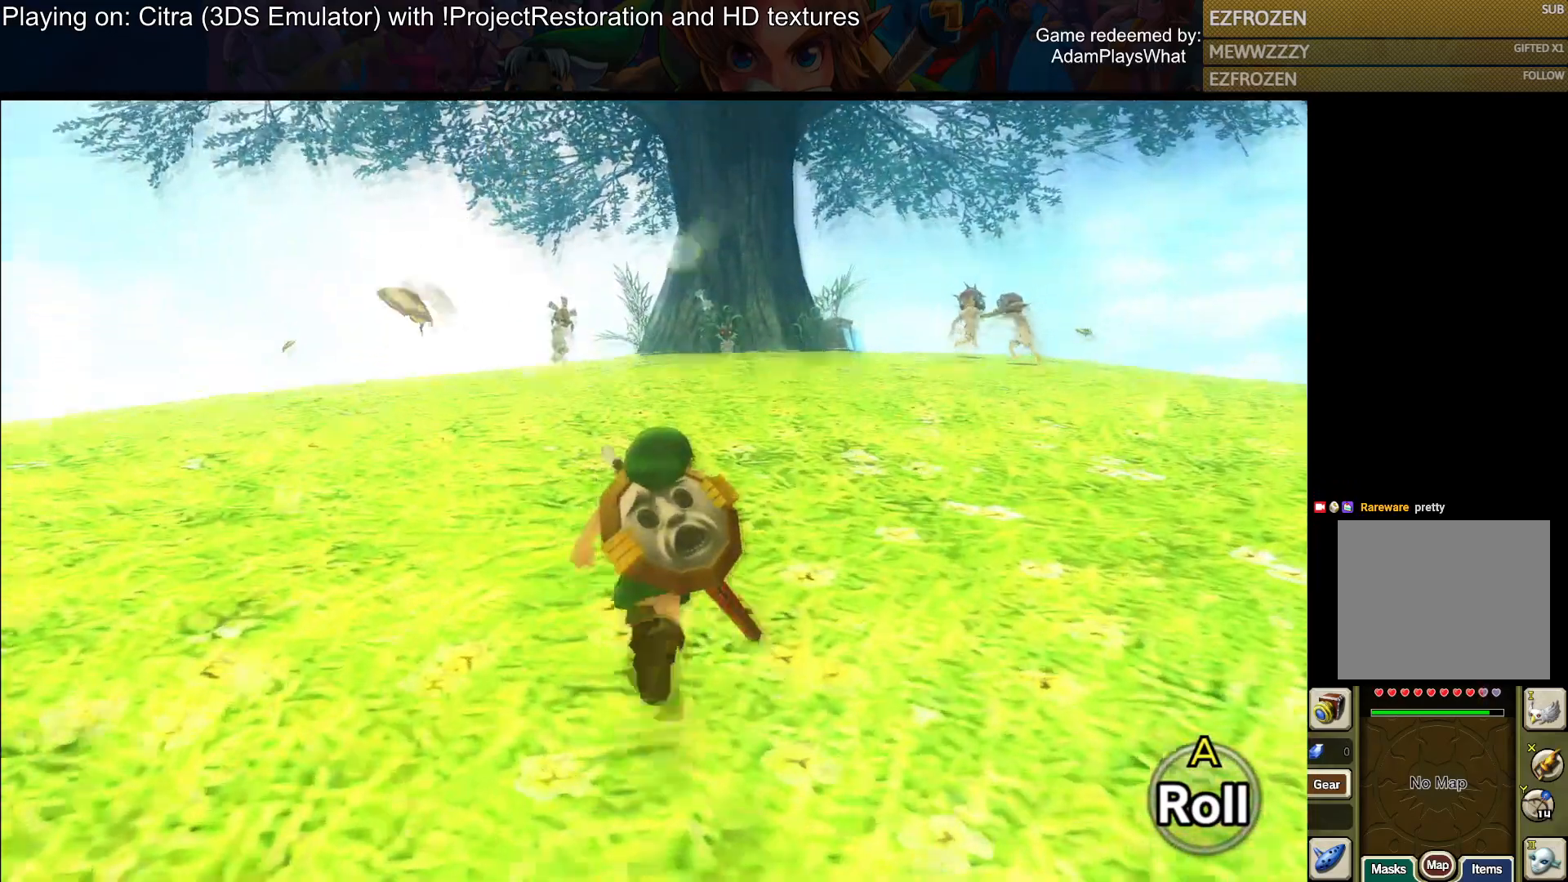
{"buttons": [], "left_stick": "up", "right_stick": "center", "events": [[217, "CROSS", "down"], [417, "CROSS", "up"]]}
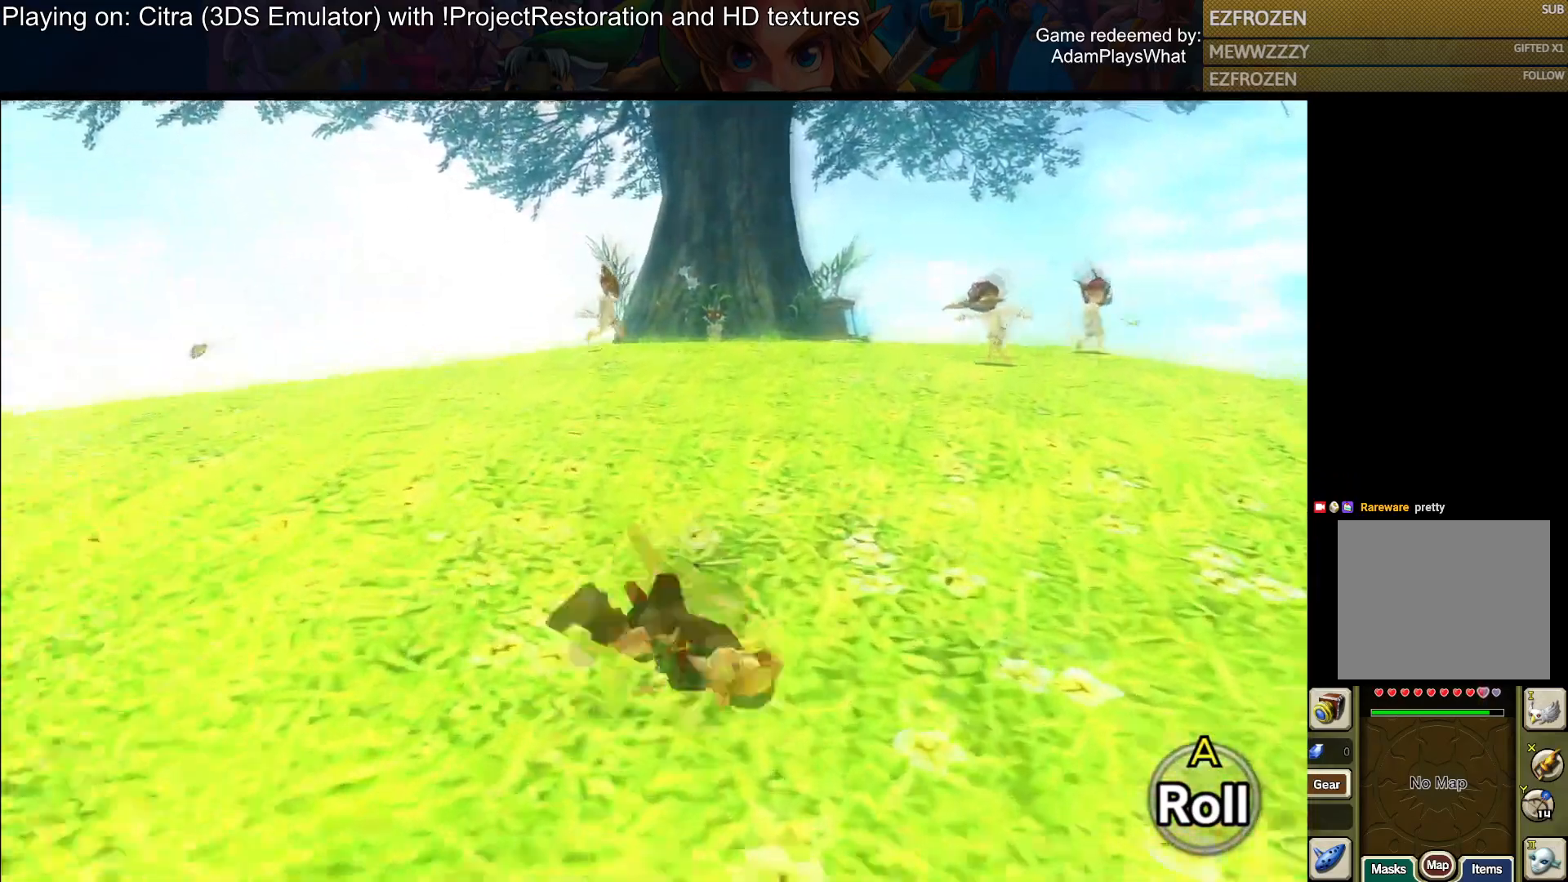
{"buttons": [], "left_stick": "up", "right_stick": "center", "events": []}
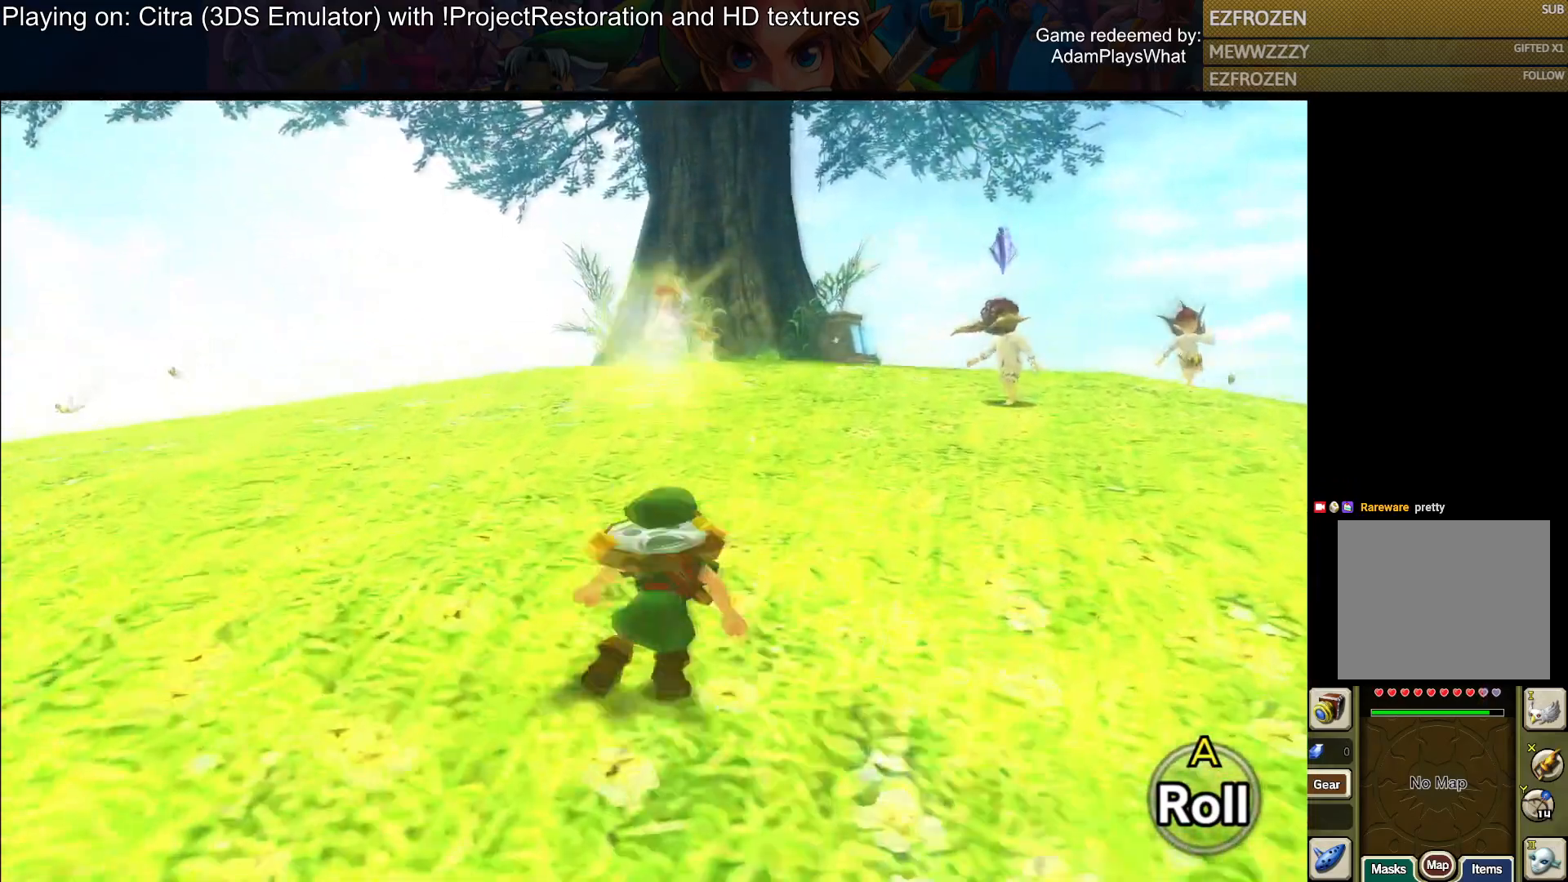
{"buttons": [], "left_stick": "up", "right_stick": "center", "events": []}
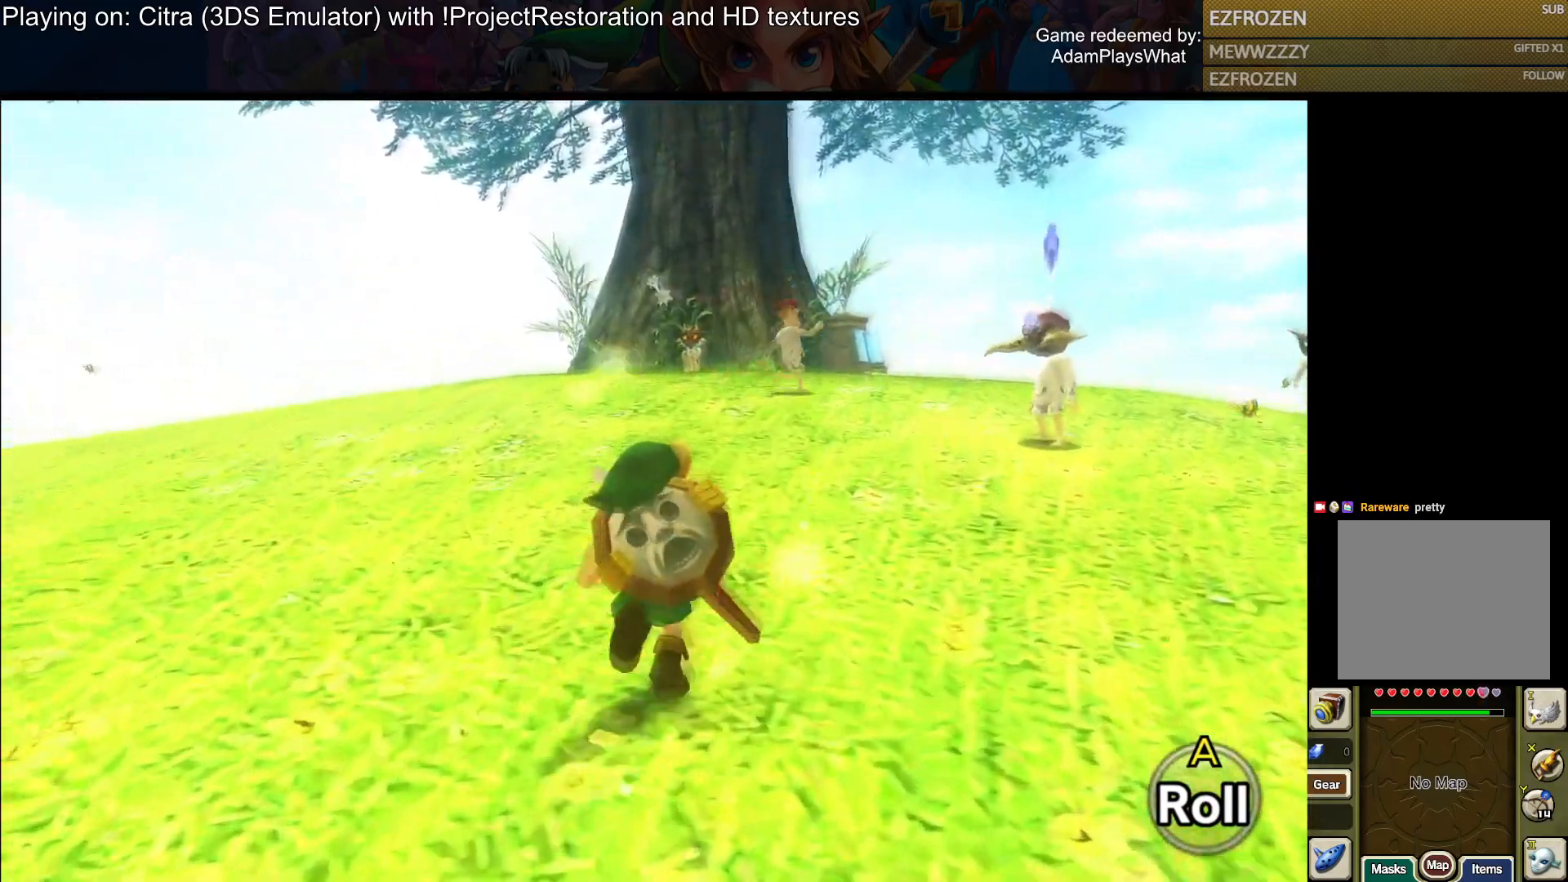
{"buttons": [], "left_stick": "up-right", "right_stick": "center", "events": [[283, "left_stick", "up-right"]]}
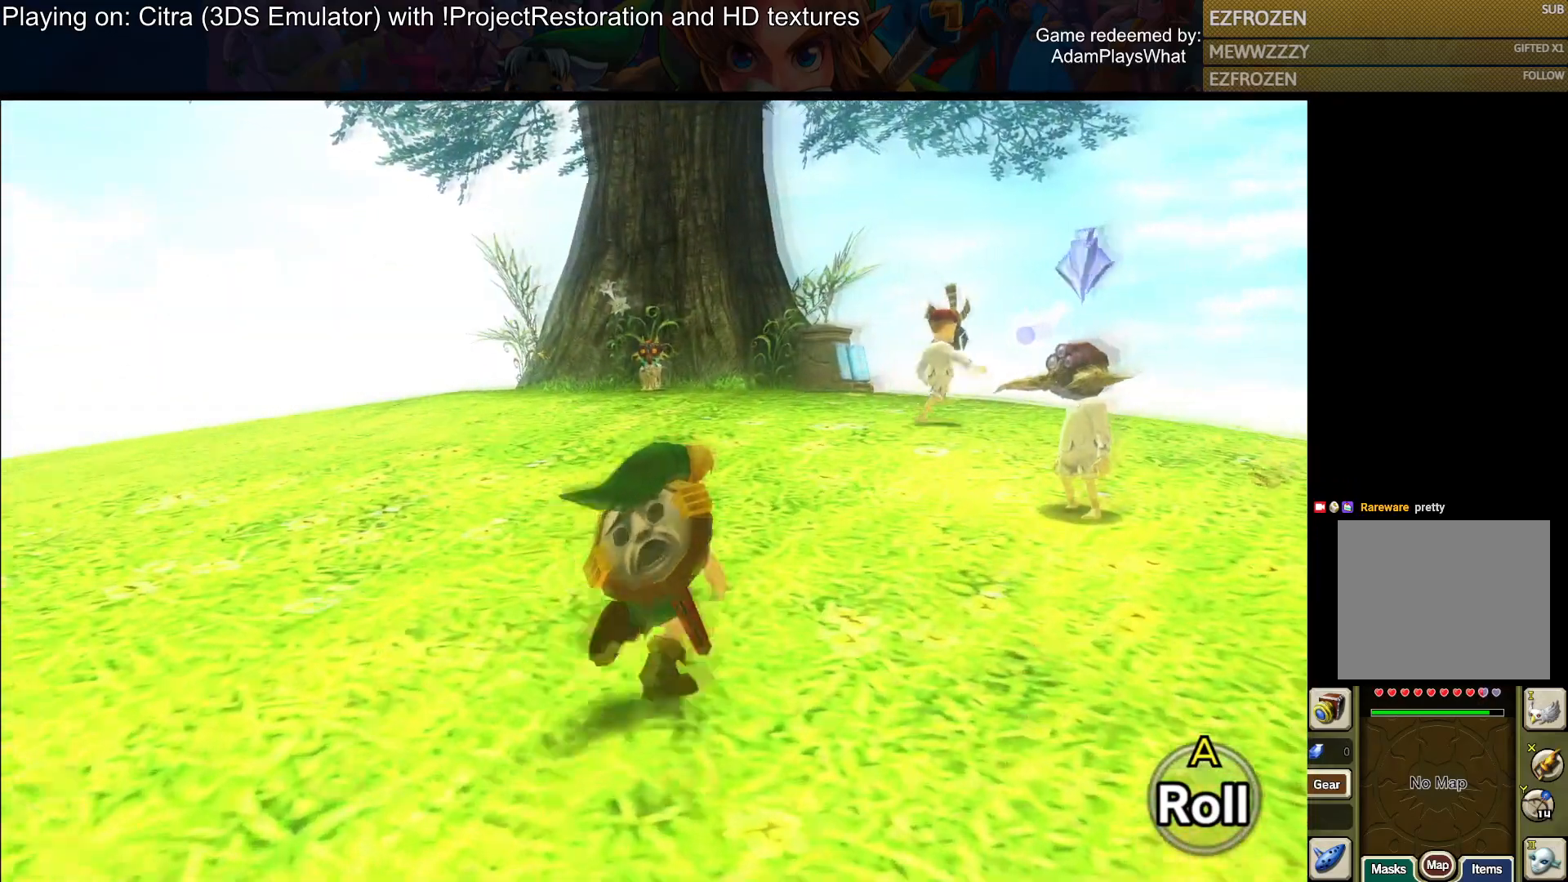
{"buttons": [], "left_stick": "up-right", "right_stick": "center", "events": []}
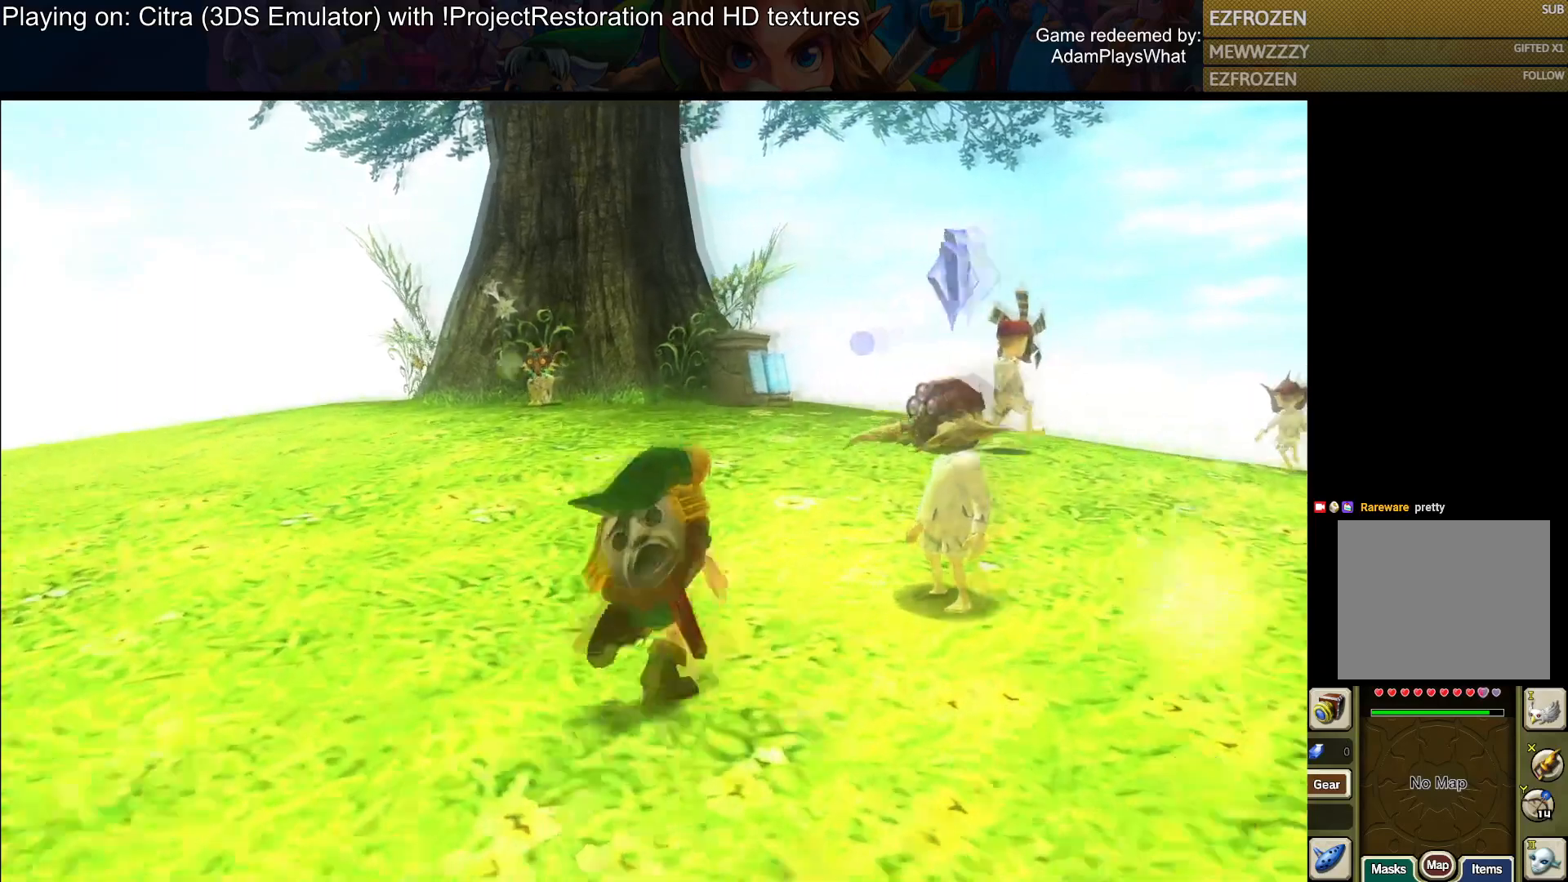
{"buttons": ["CROSS"], "left_stick": "center", "right_stick": "center", "events": [[167, "left_stick", "center"], [317, "CROSS", "down"]]}
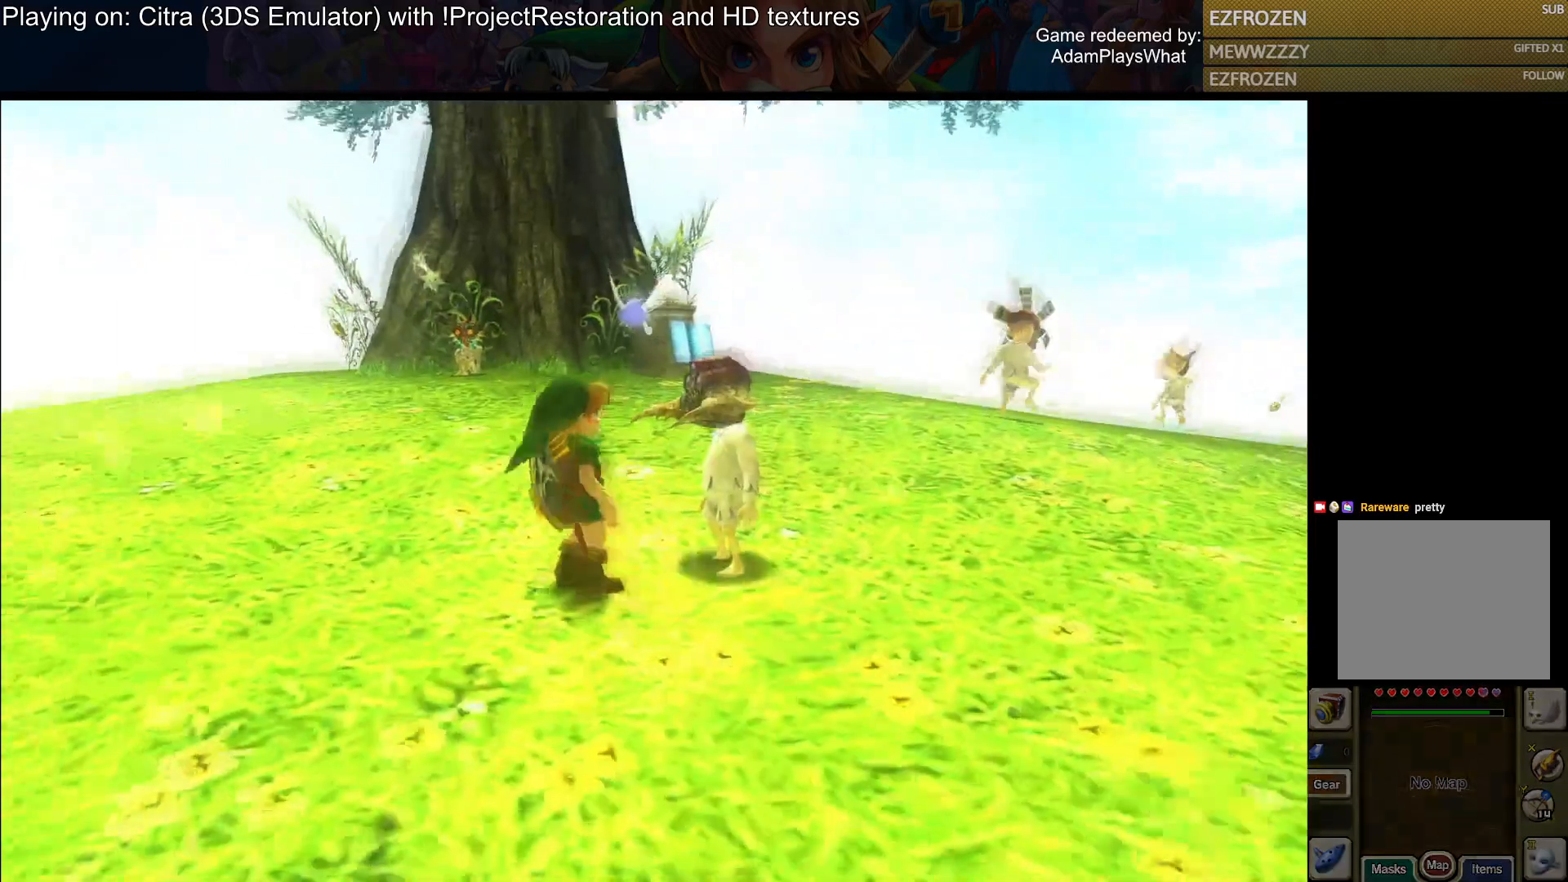
{"buttons": [], "left_stick": "center", "right_stick": "center", "events": [[17, "CROSS", "up"]]}
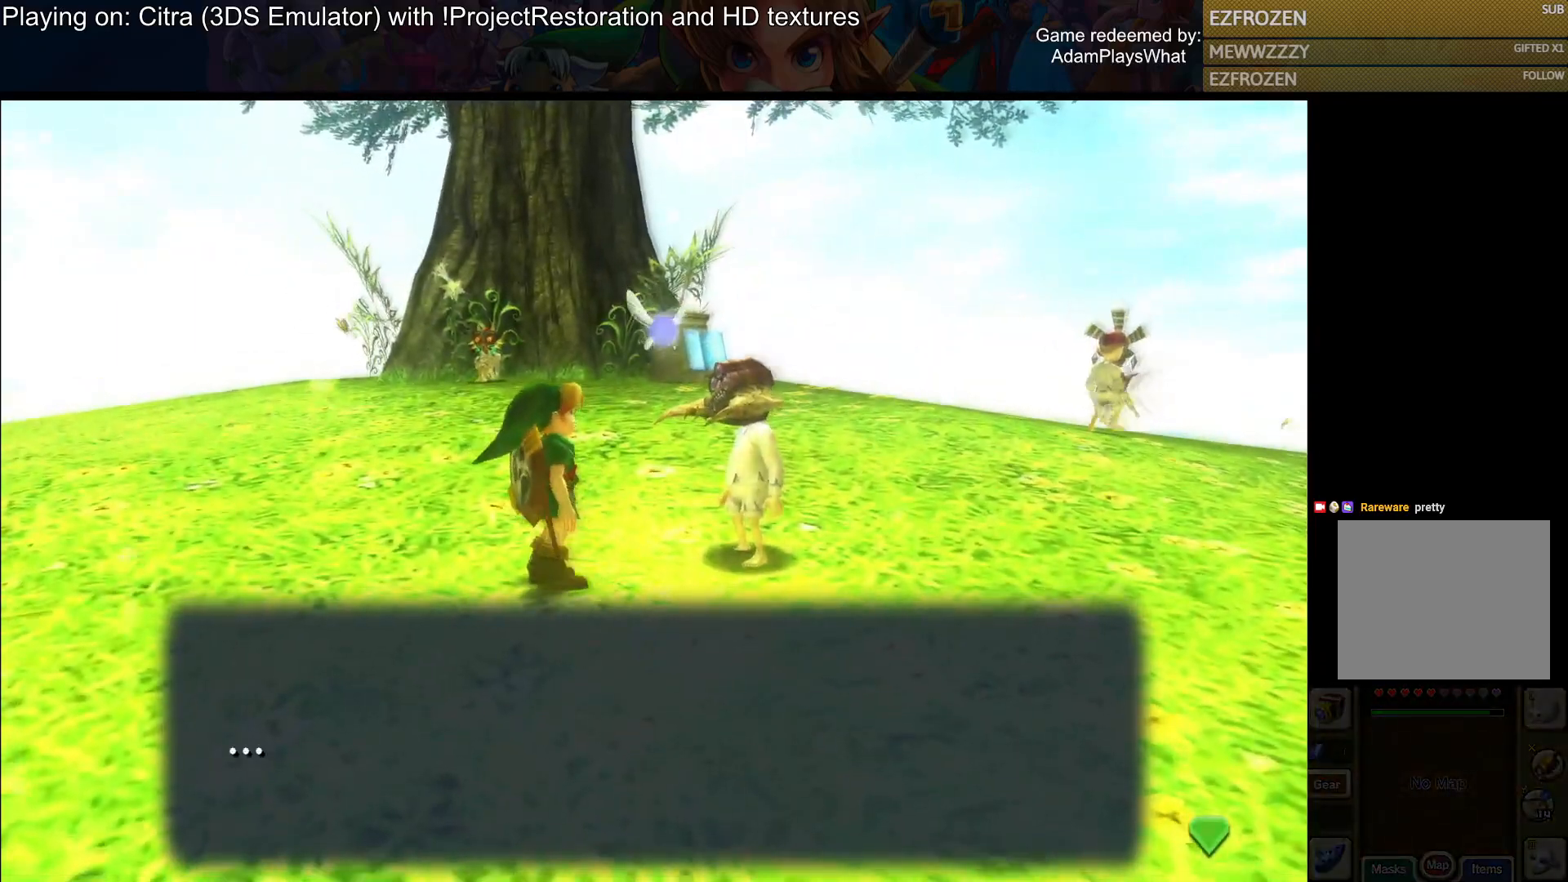
{"buttons": ["CROSS"], "left_stick": "center", "right_stick": "center", "events": [[367, "CROSS", "down"]]}
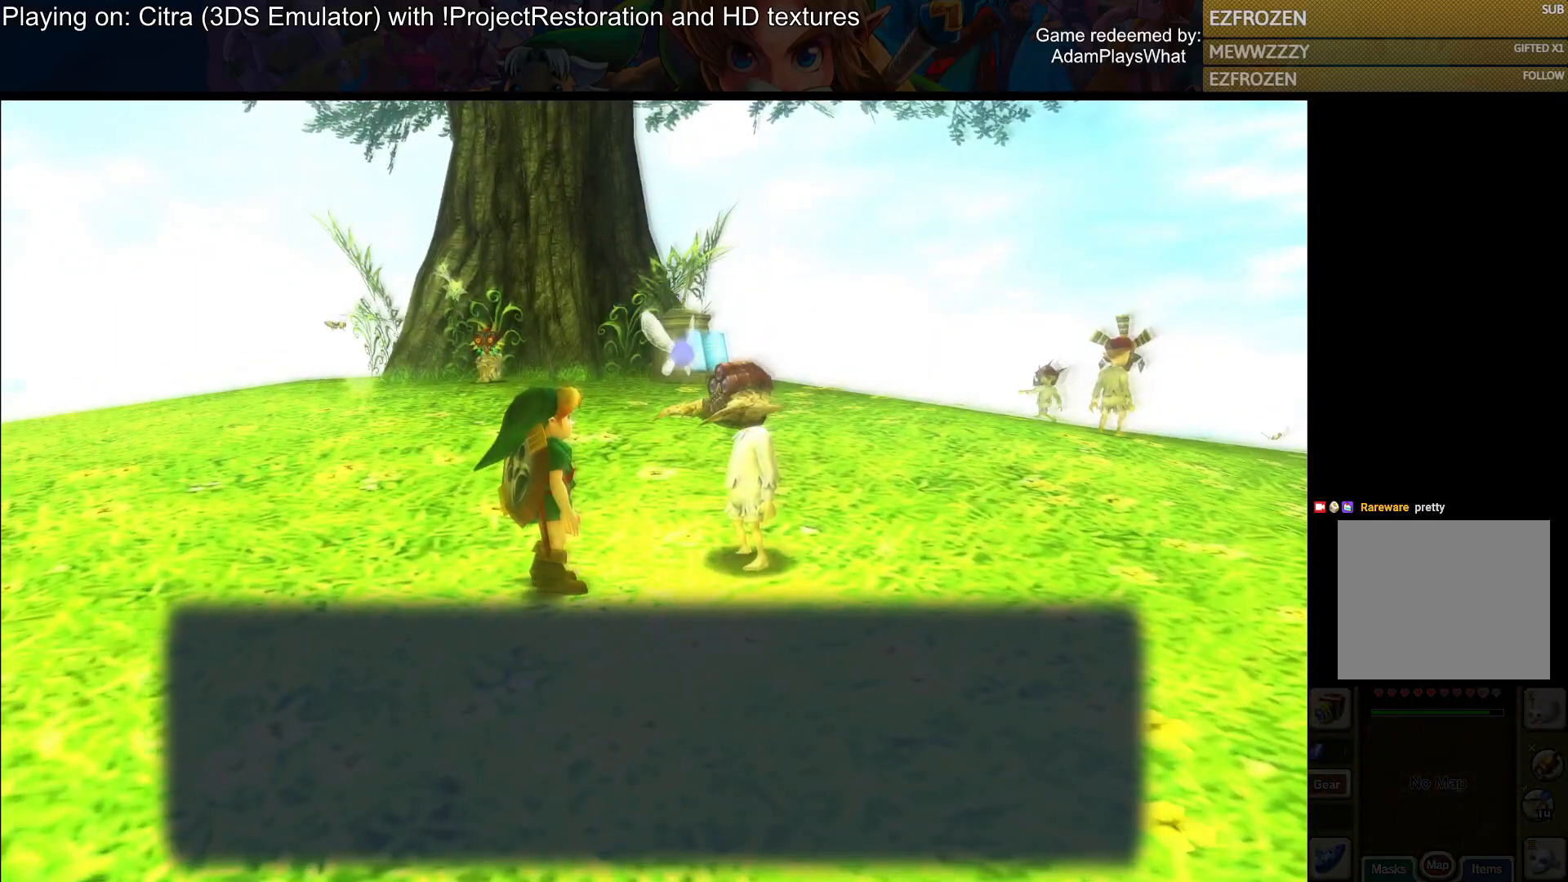
{"buttons": [], "left_stick": "center", "right_stick": "center", "events": [[234, "CROSS", "up"]]}
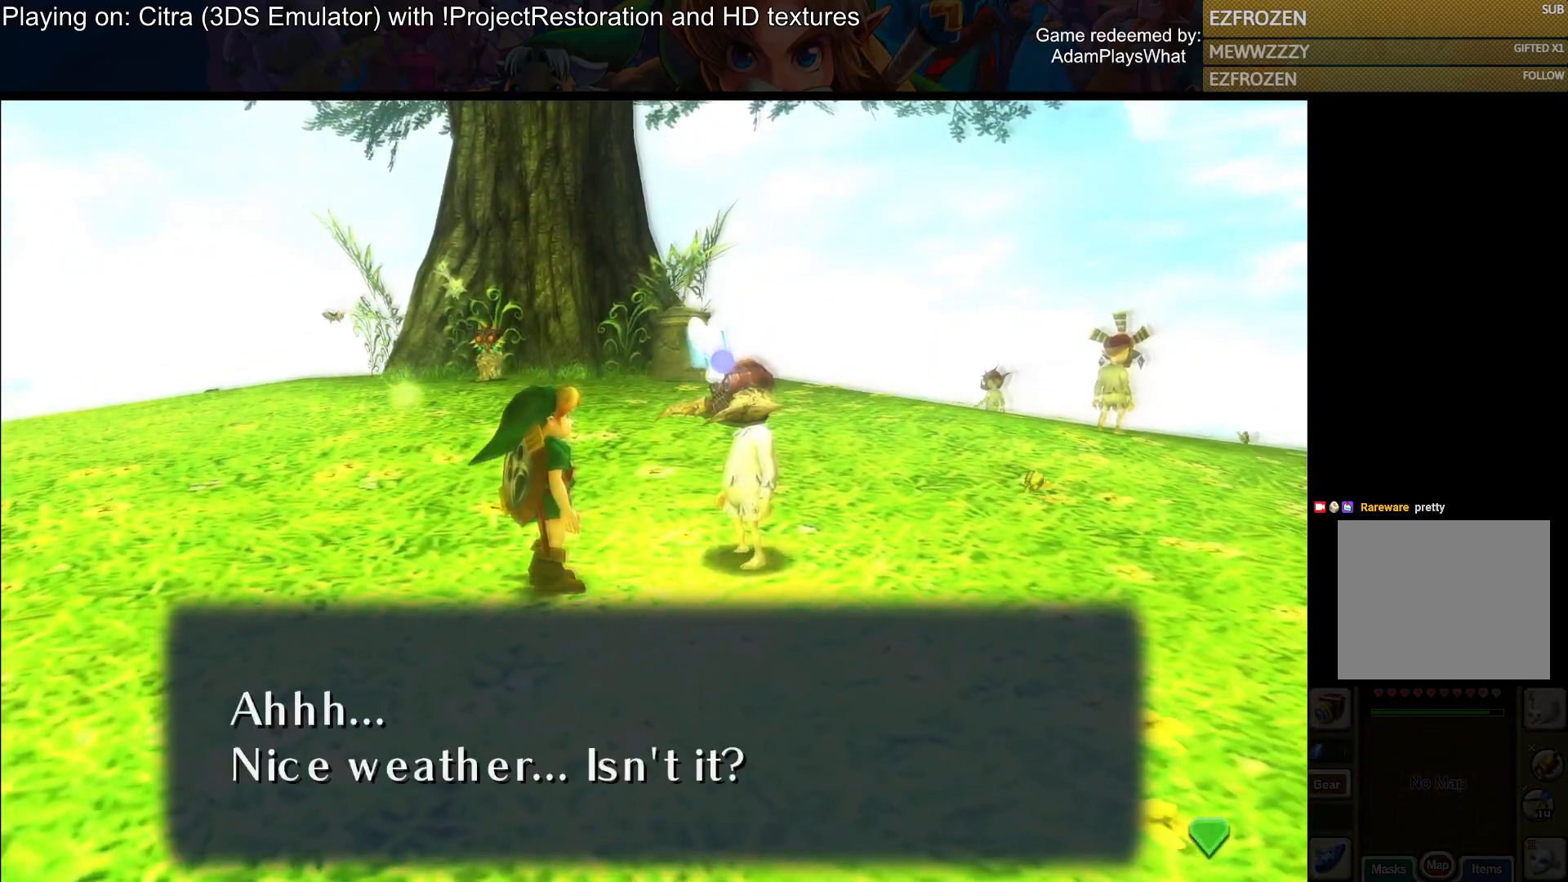
{"buttons": [], "left_stick": "center", "right_stick": "center", "events": []}
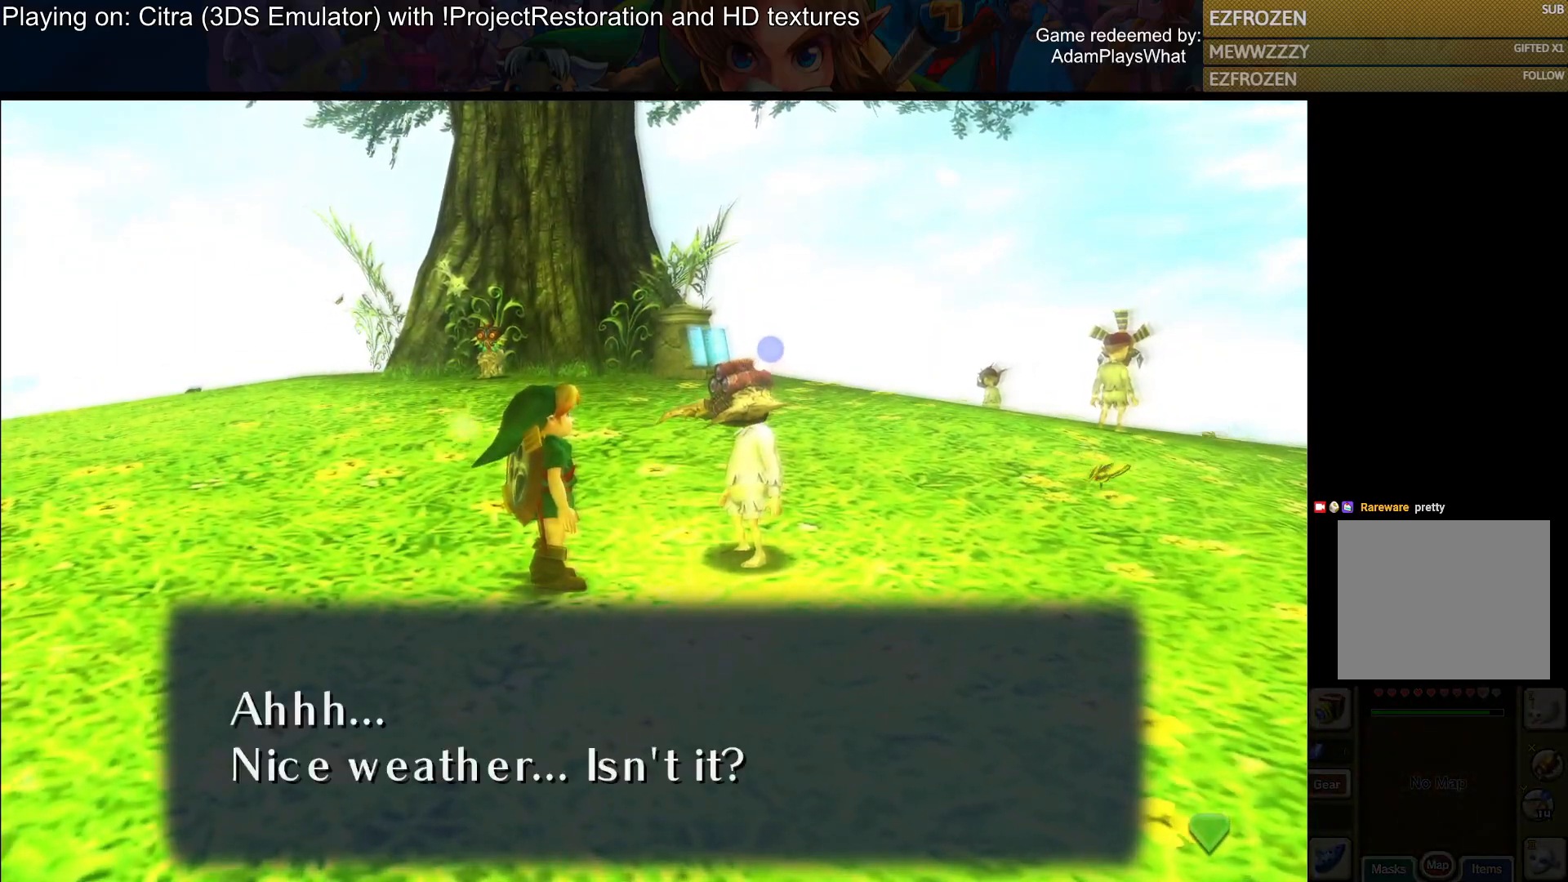
{"buttons": [], "left_stick": "up", "right_stick": "center", "events": [[51, "CROSS", "down"], [101, "CROSS", "up"], [468, "left_stick", "up"]]}
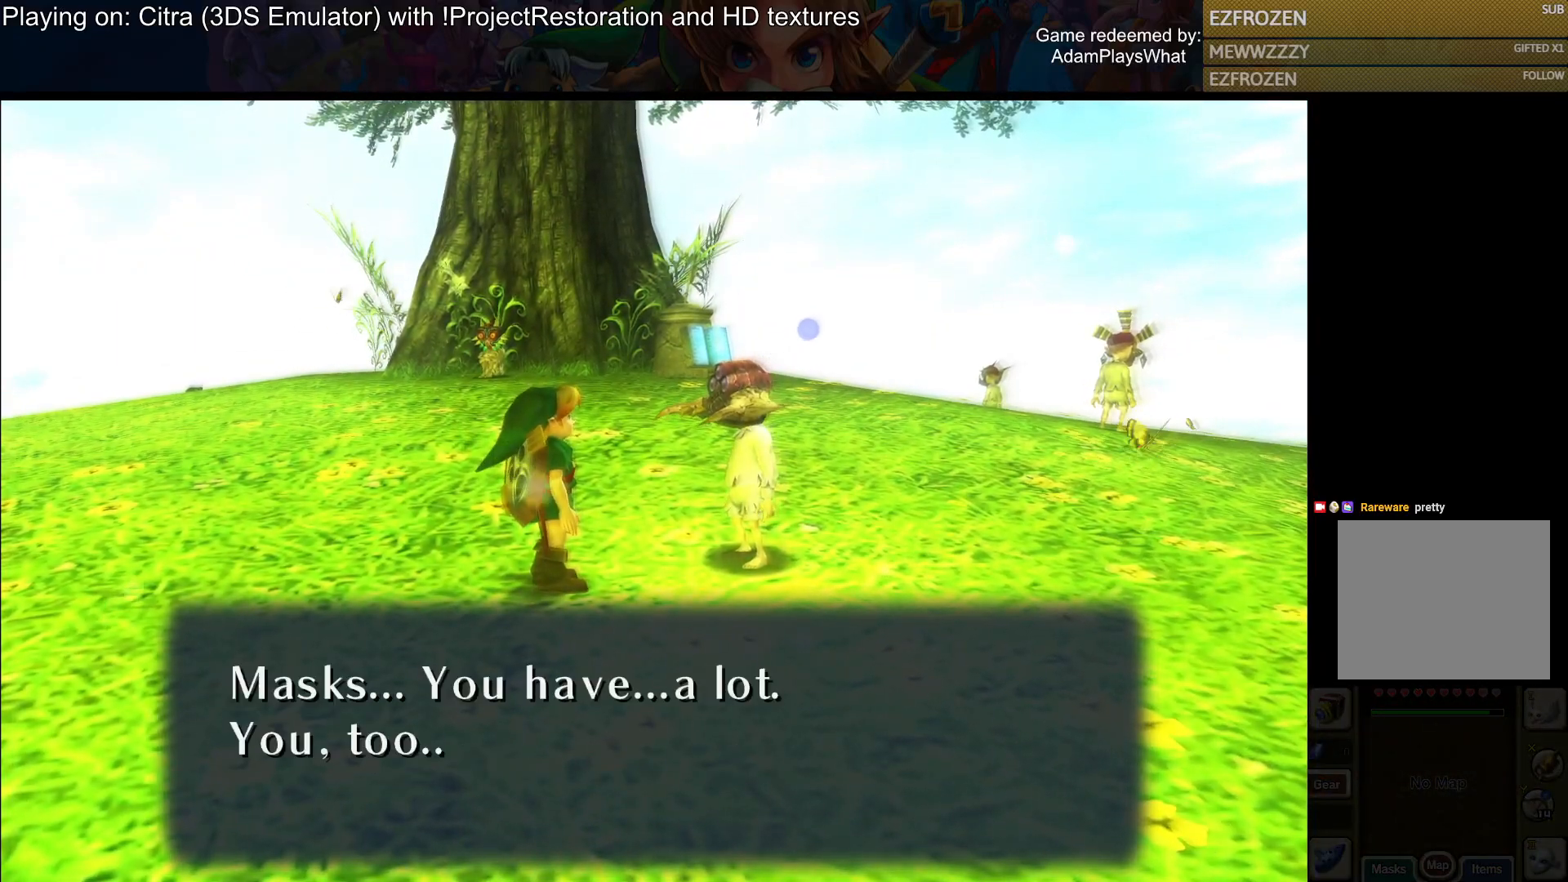
{"buttons": [], "left_stick": "center", "right_stick": "center", "events": [[217, "left_stick", "center"]]}
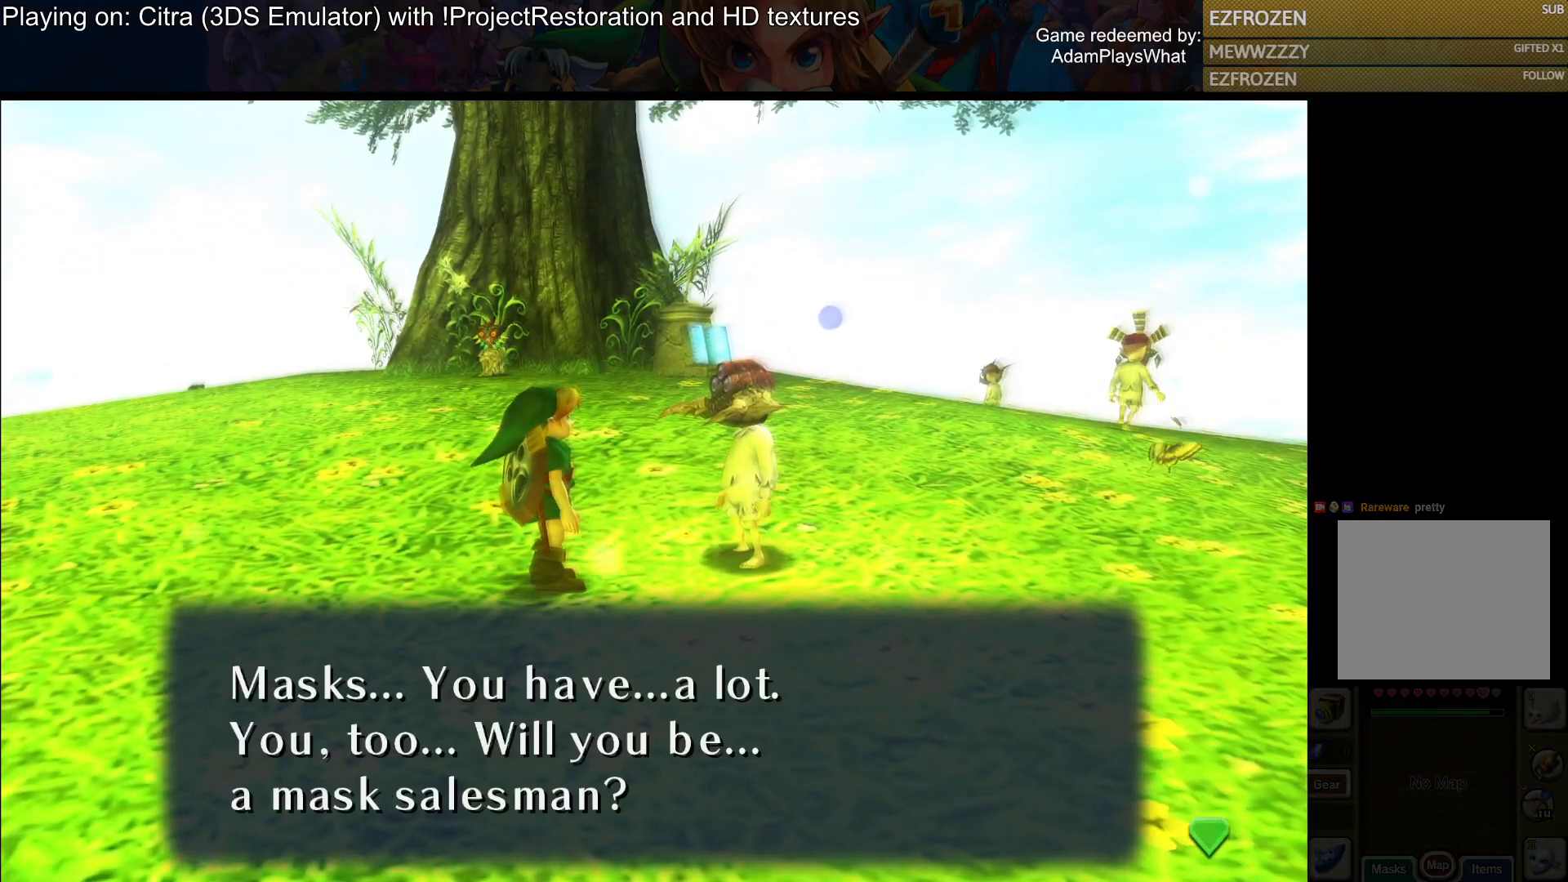
{"buttons": [], "left_stick": "center", "right_stick": "center", "events": []}
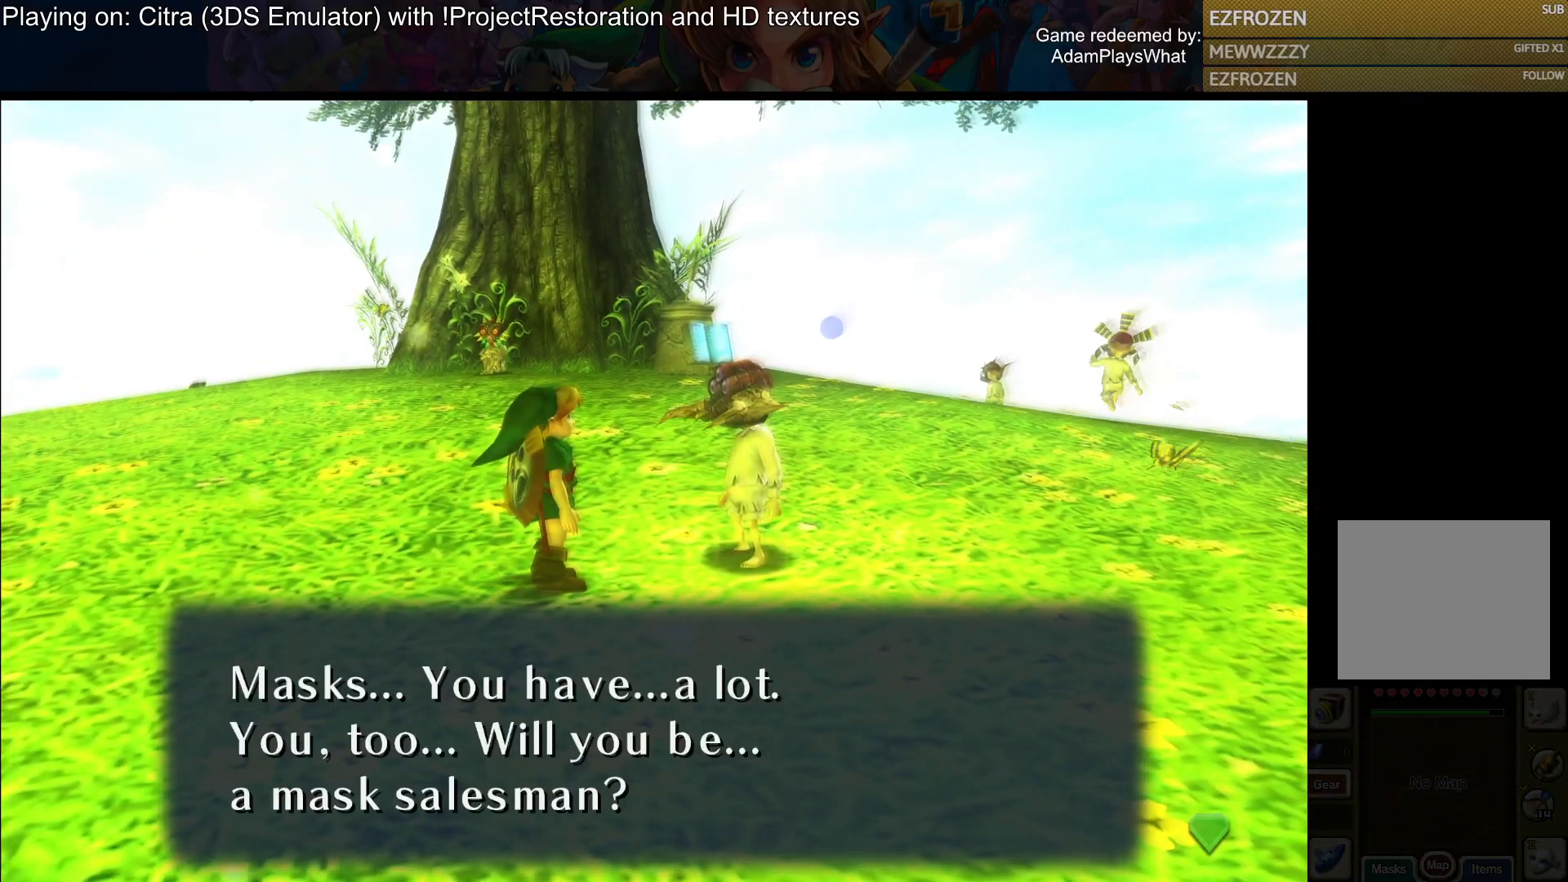
{"buttons": ["CROSS"], "left_stick": "center", "right_stick": "center", "events": [[450, "CROSS", "down"]]}
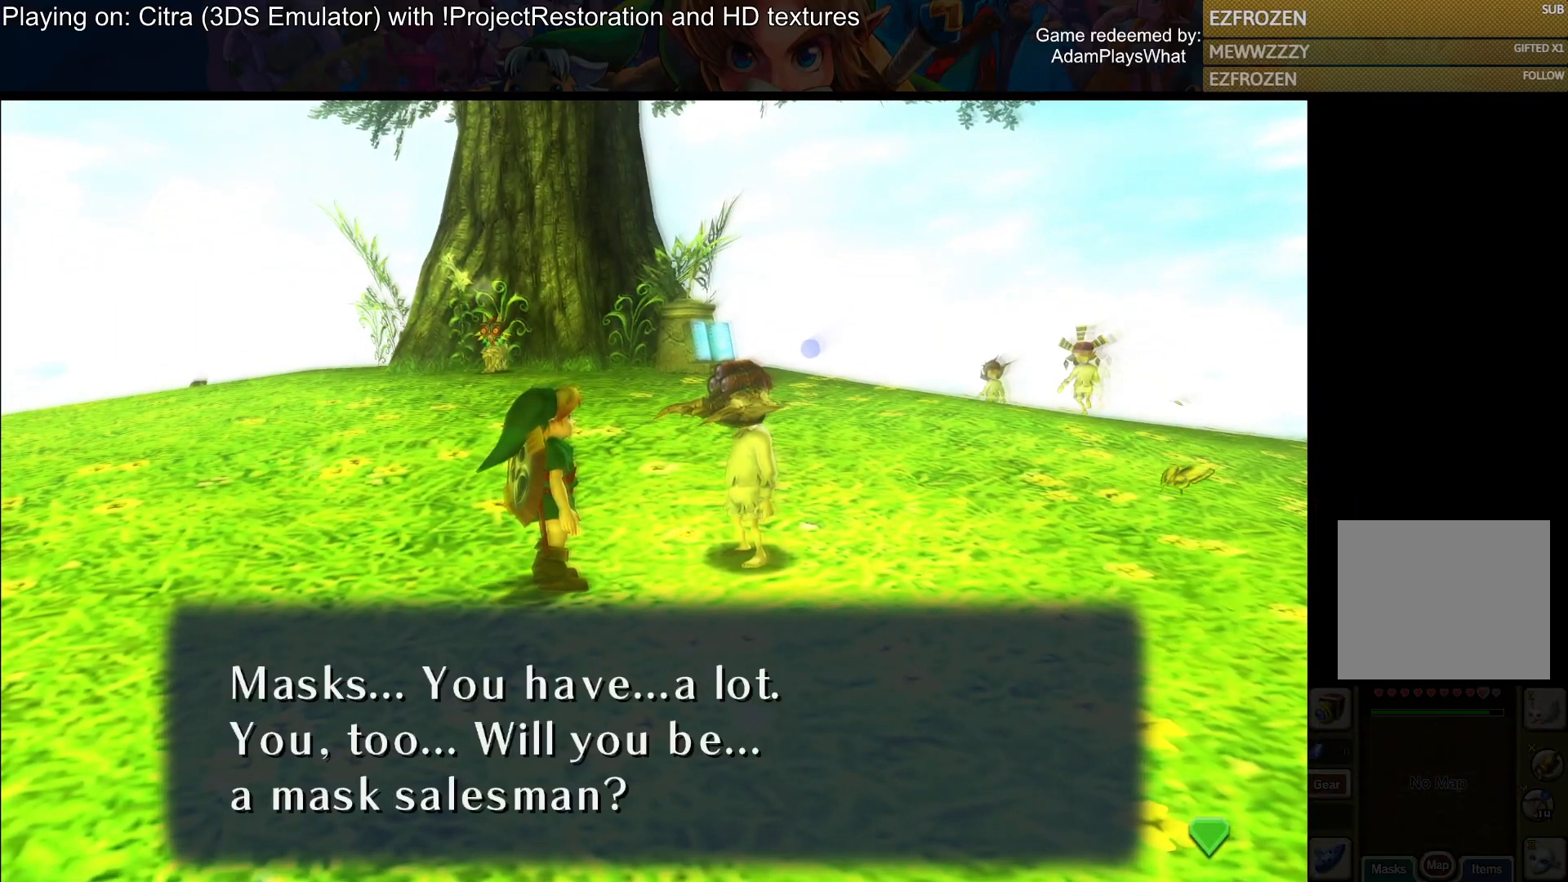
{"buttons": [], "left_stick": "center", "right_stick": "center", "events": [[267, "CROSS", "up"]]}
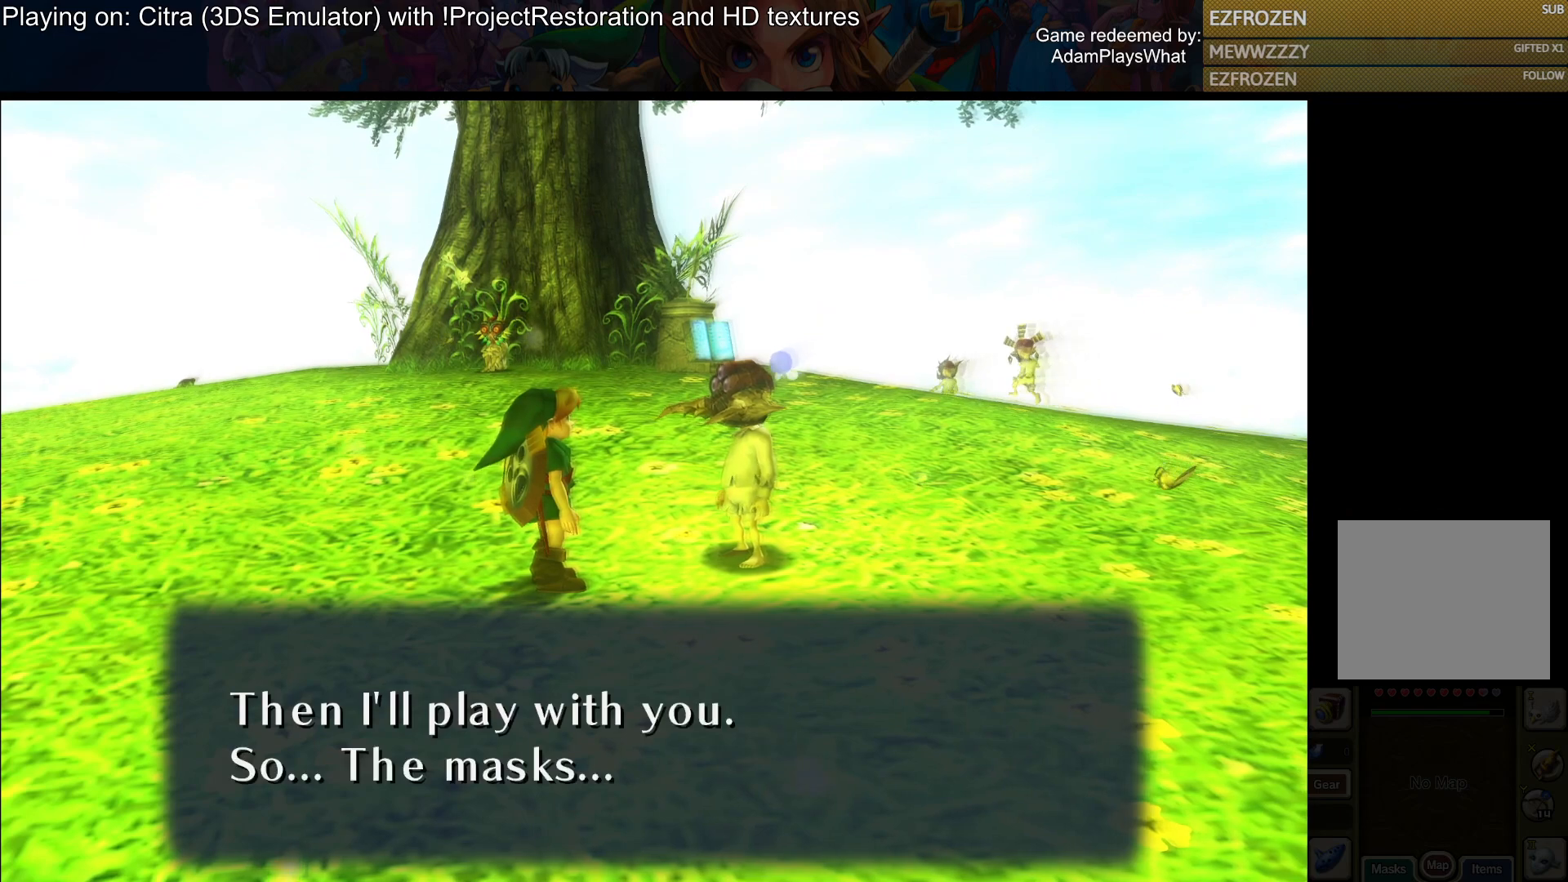
{"buttons": [], "left_stick": "center", "right_stick": "center", "events": []}
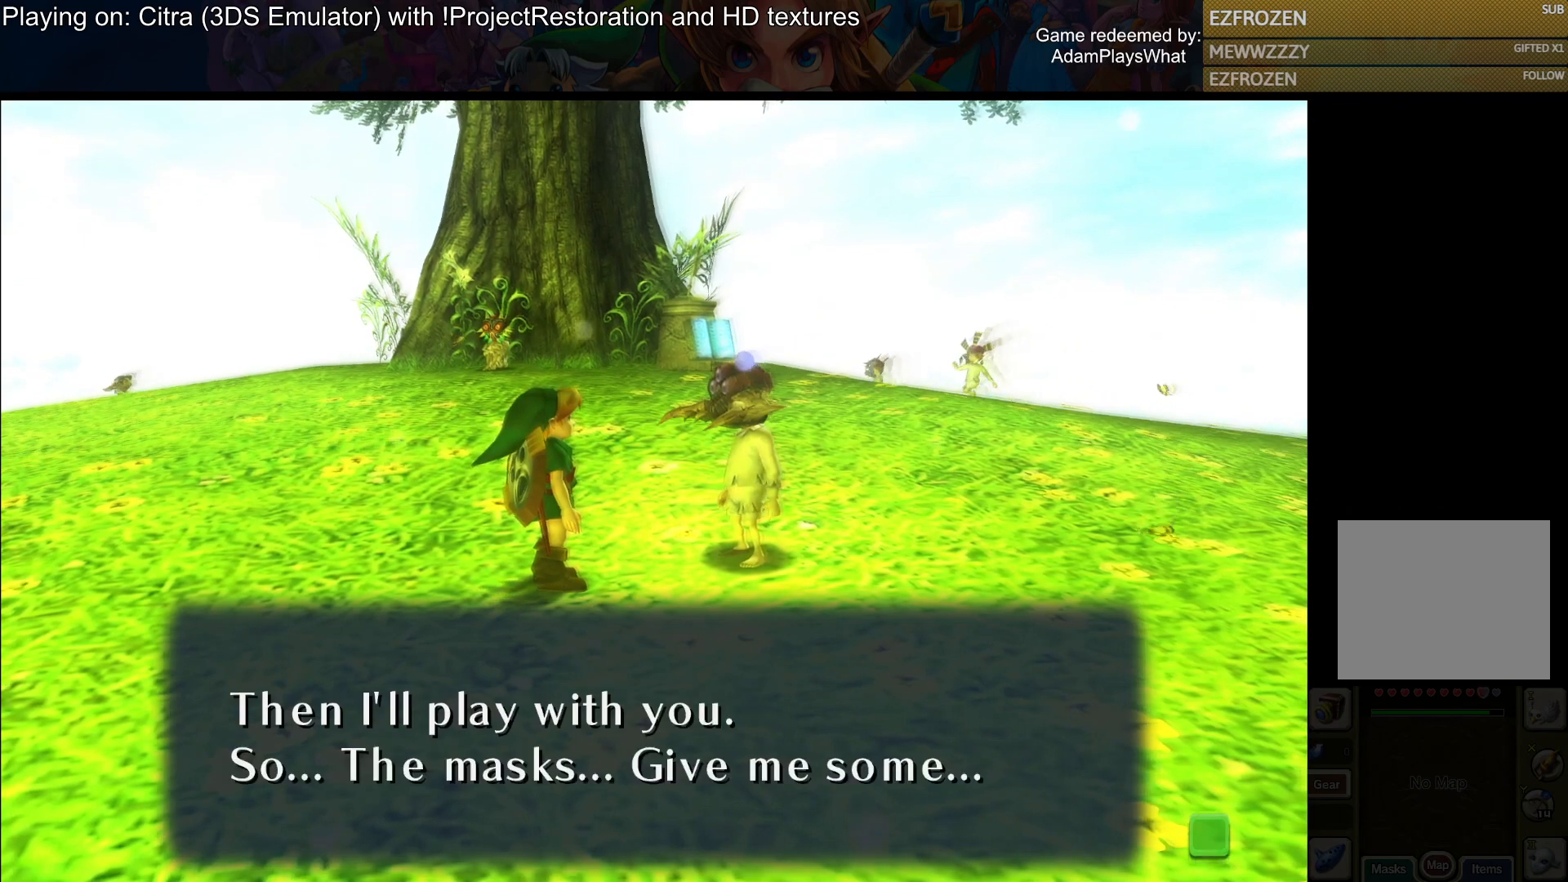
{"buttons": [], "left_stick": "center", "right_stick": "center", "events": []}
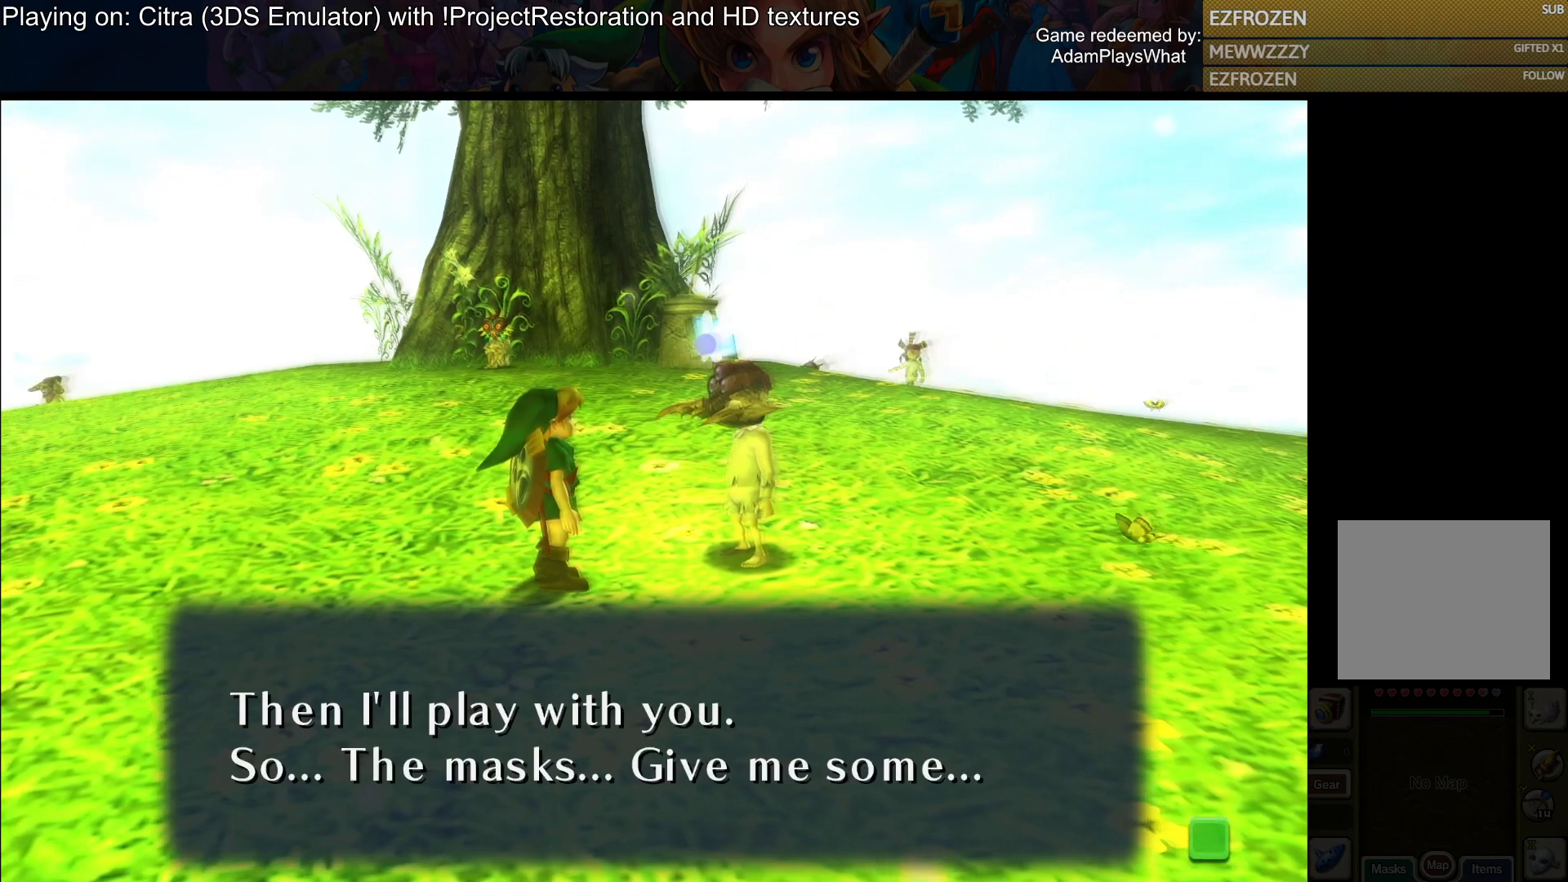
{"buttons": [], "left_stick": "center", "right_stick": "center", "events": []}
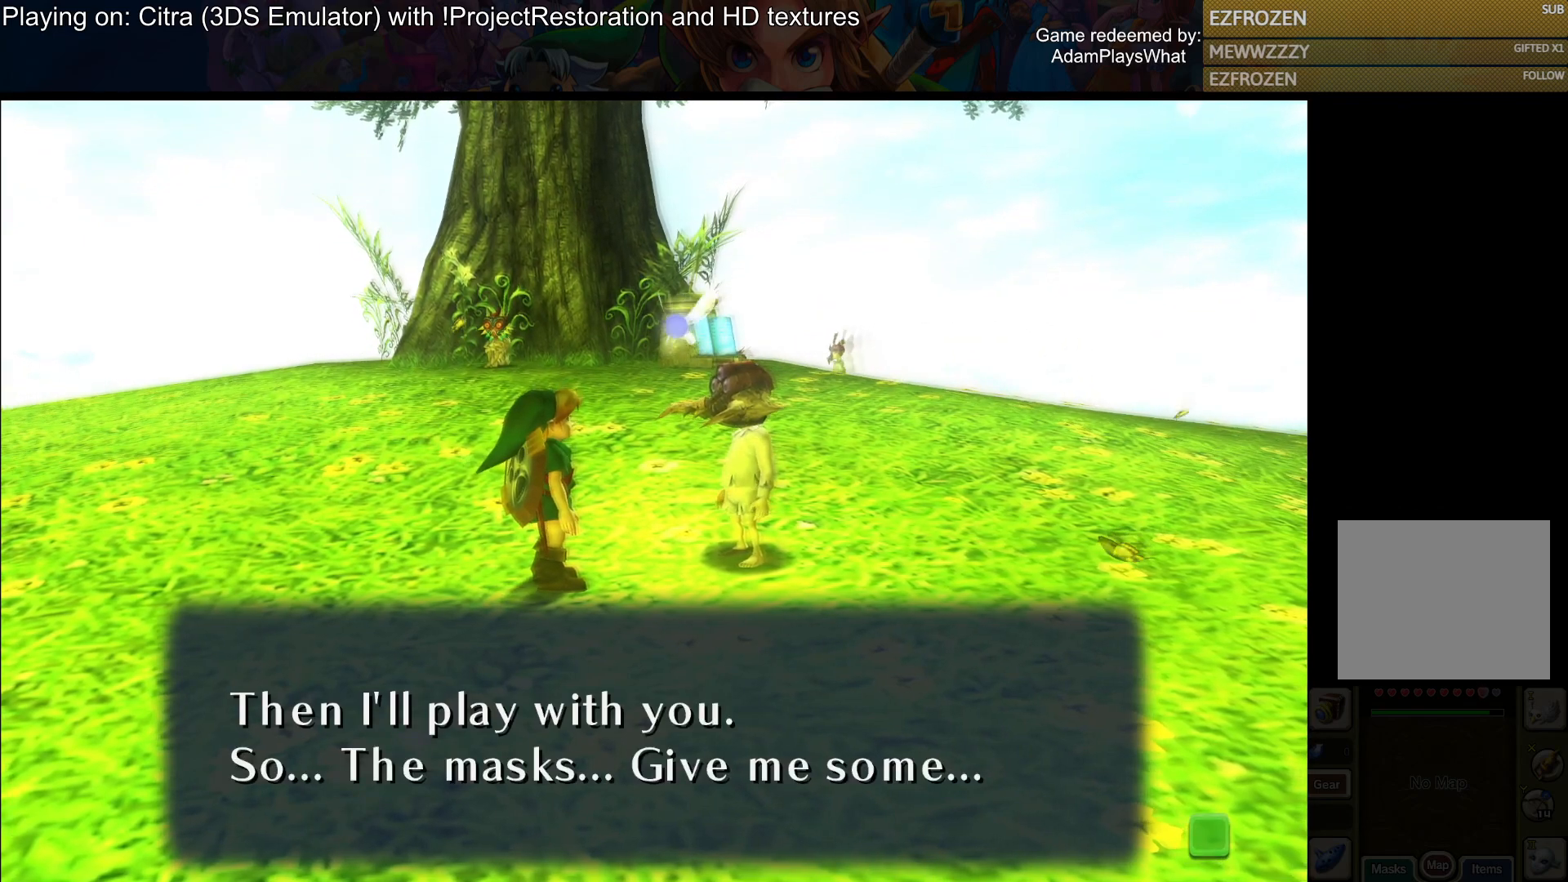
{"buttons": [], "left_stick": "center", "right_stick": "center", "events": [[84, "CROSS", "down"], [368, "CROSS", "up"]]}
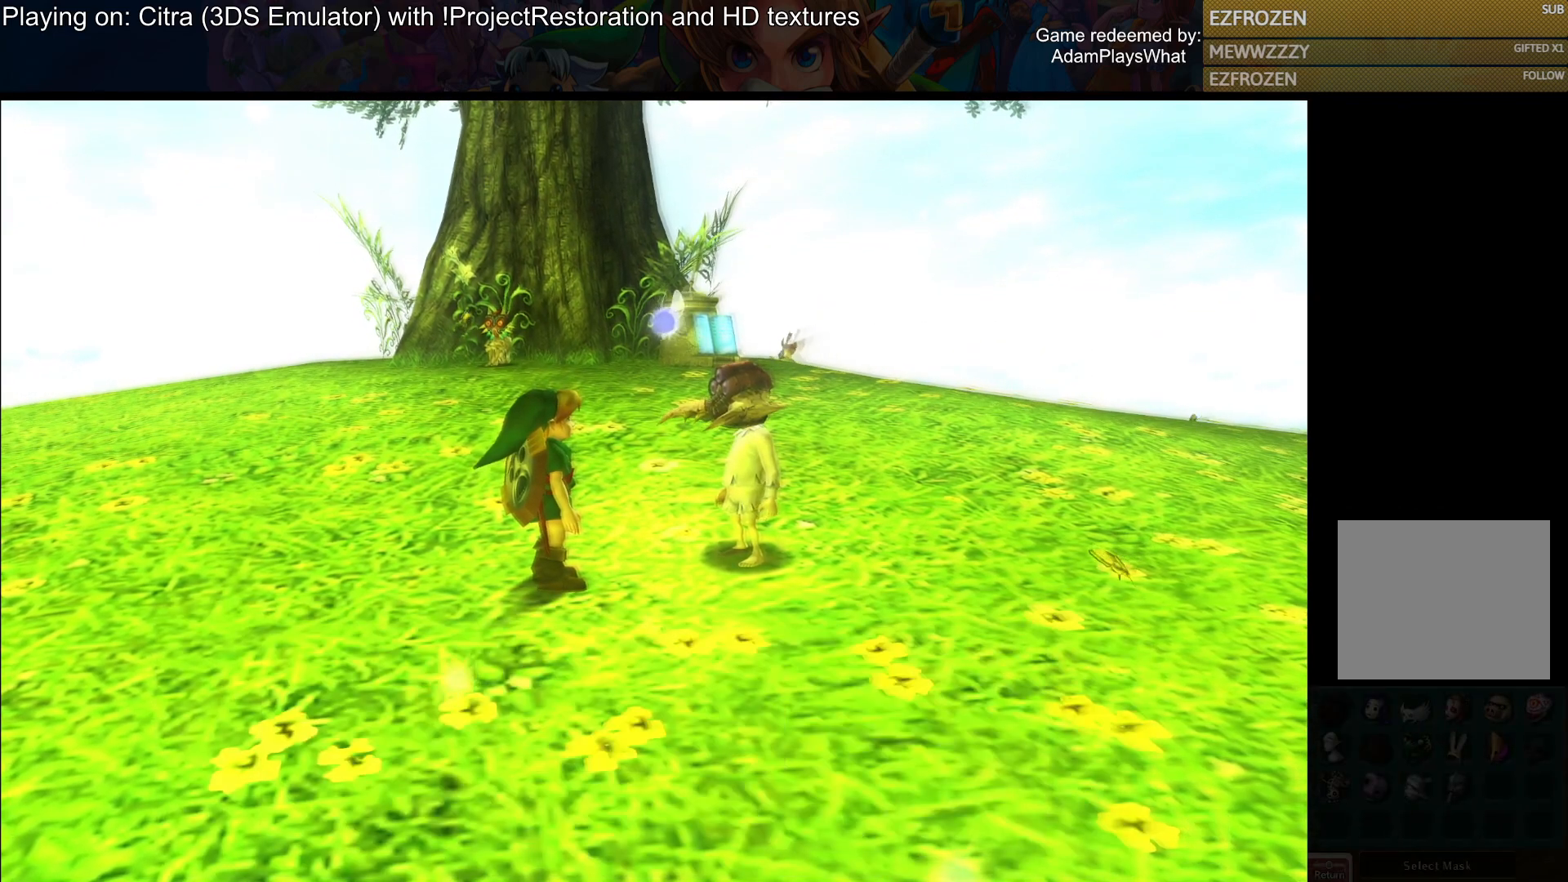
{"buttons": [], "left_stick": "center", "right_stick": "center", "events": []}
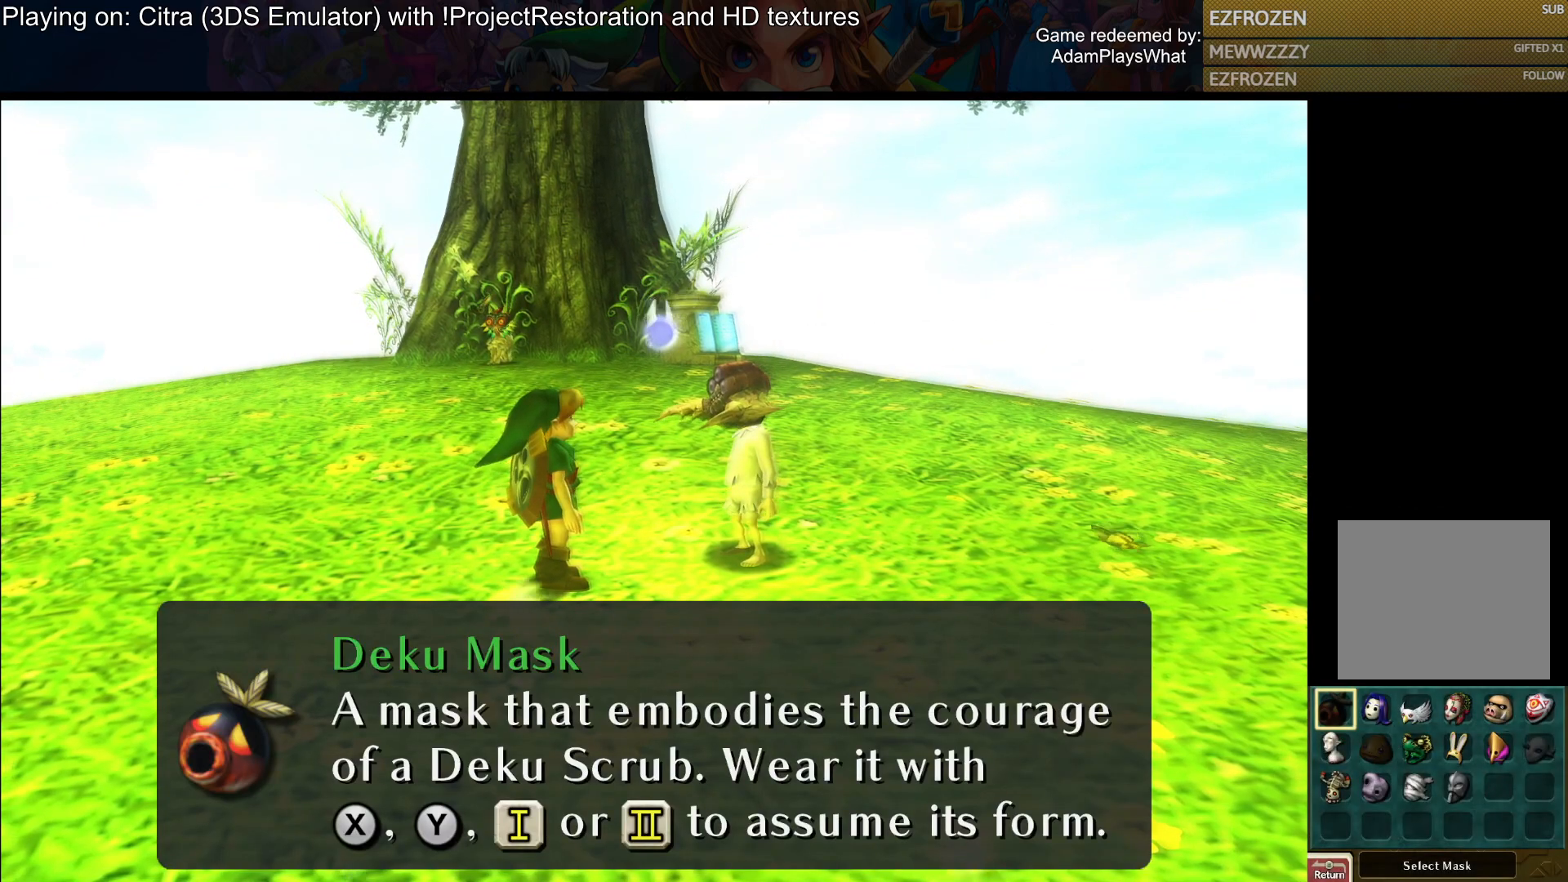
{"buttons": [], "left_stick": "center", "right_stick": "center", "events": []}
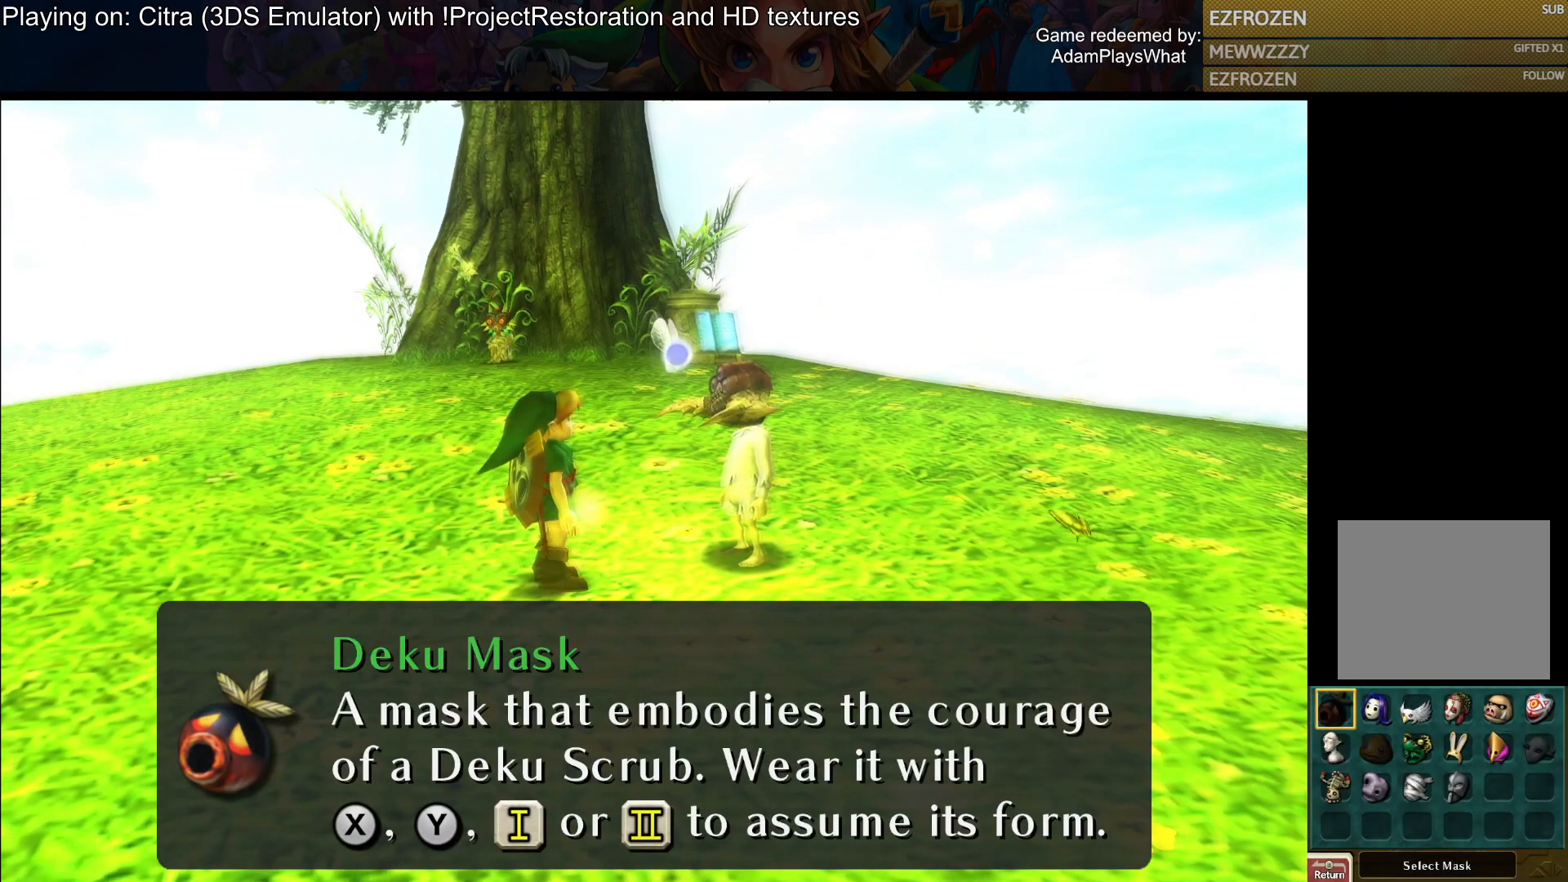
{"buttons": [], "left_stick": "center", "right_stick": "center", "events": [[167, "left_stick", "right"], [367, "left_stick", "center"]]}
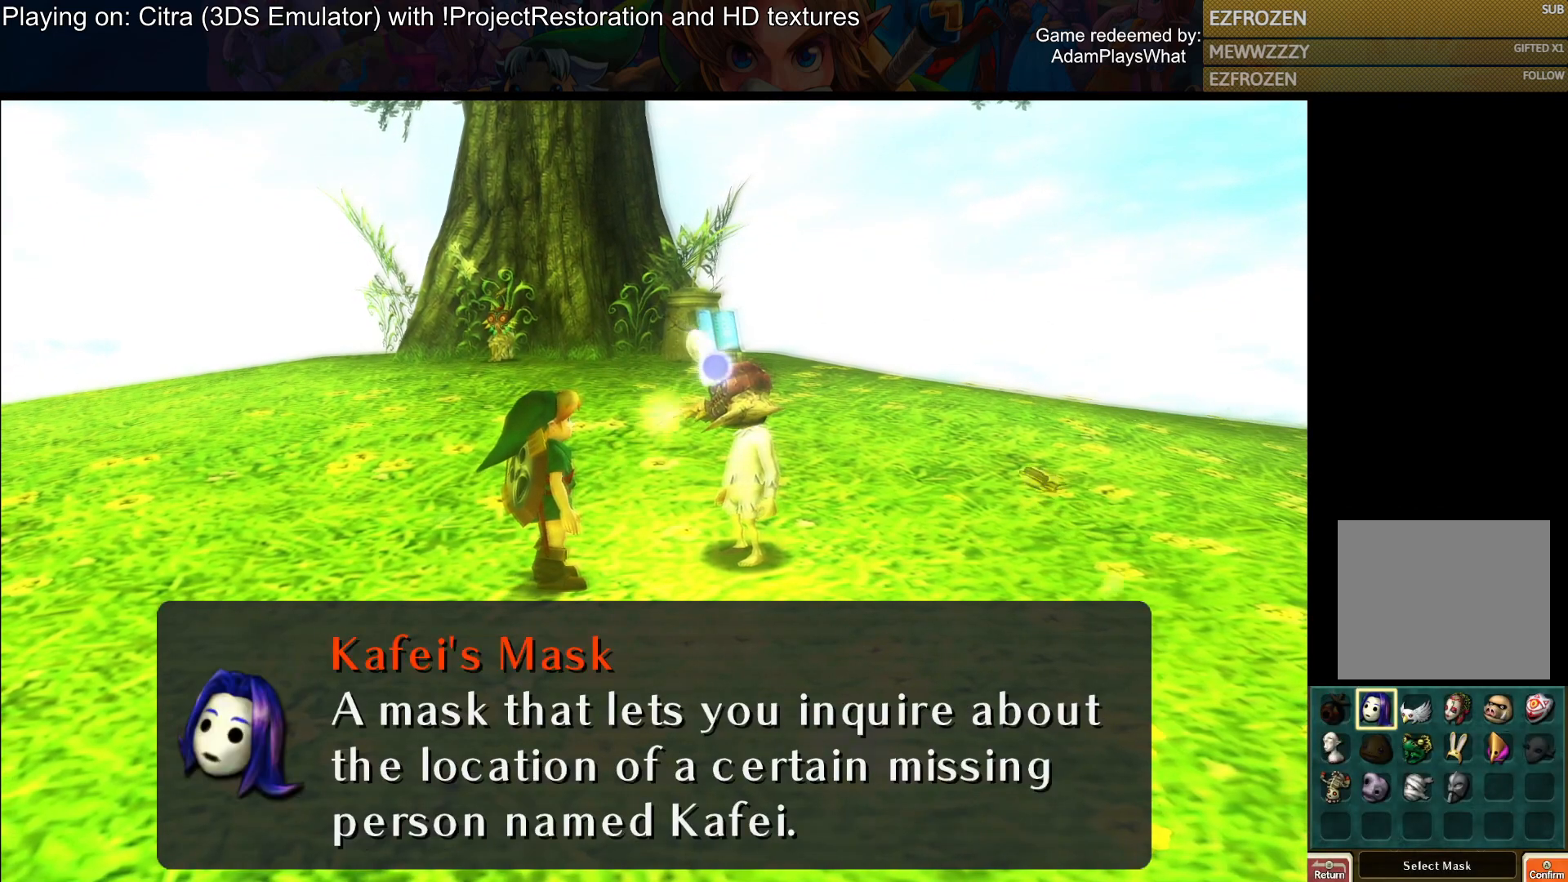
{"buttons": [], "left_stick": "center", "right_stick": "center", "events": [[67, "left_stick", "right"], [267, "left_stick", "center"]]}
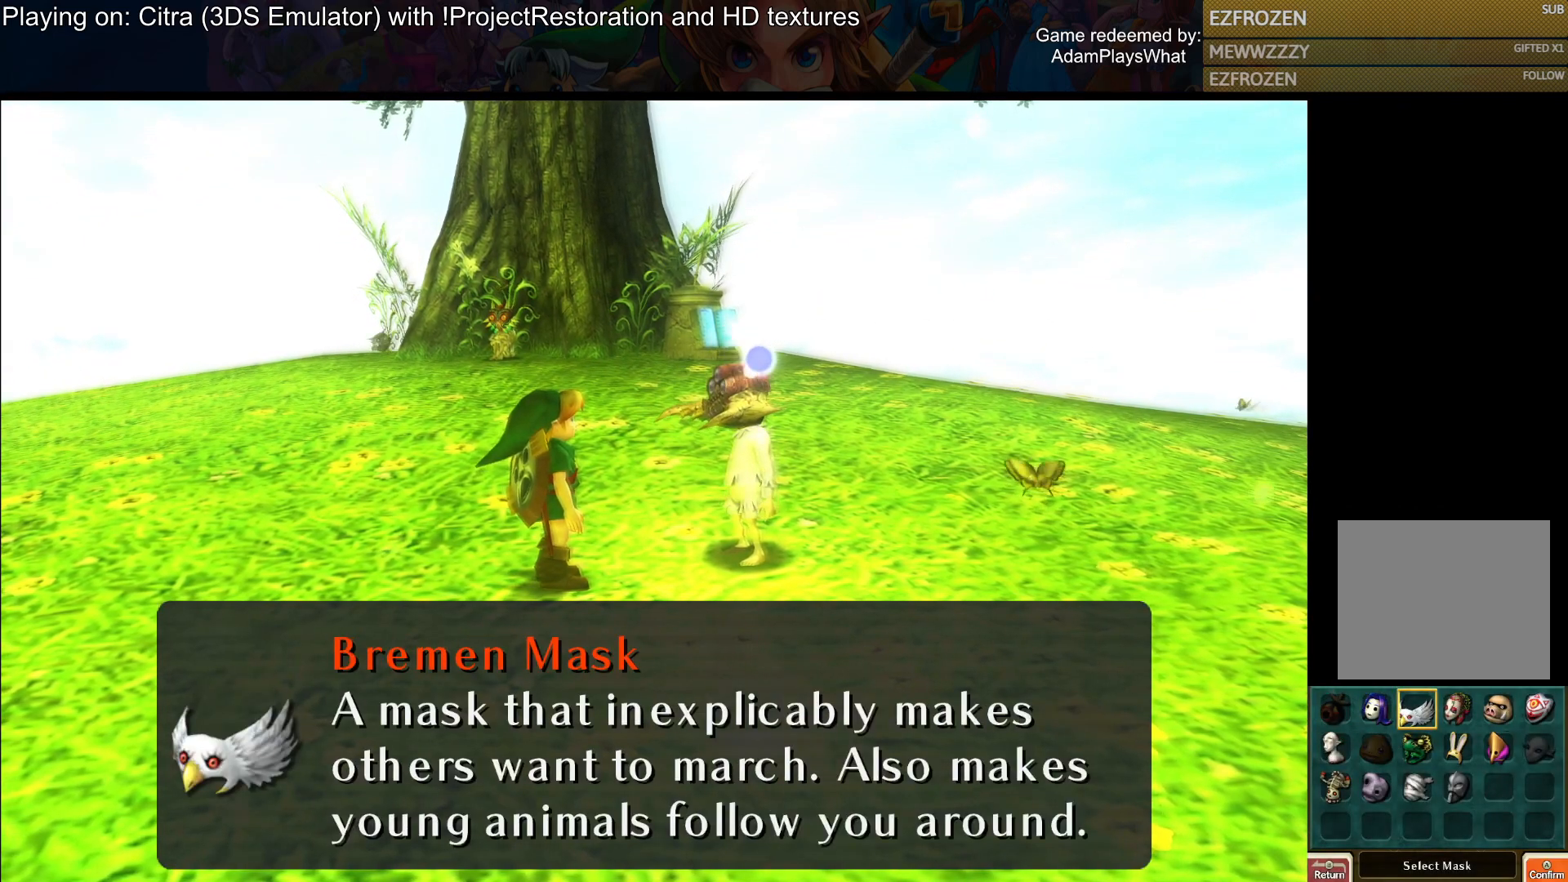
{"buttons": [], "left_stick": "center", "right_stick": "center", "events": [[234, "left_stick", "down"], [467, "left_stick", "center"]]}